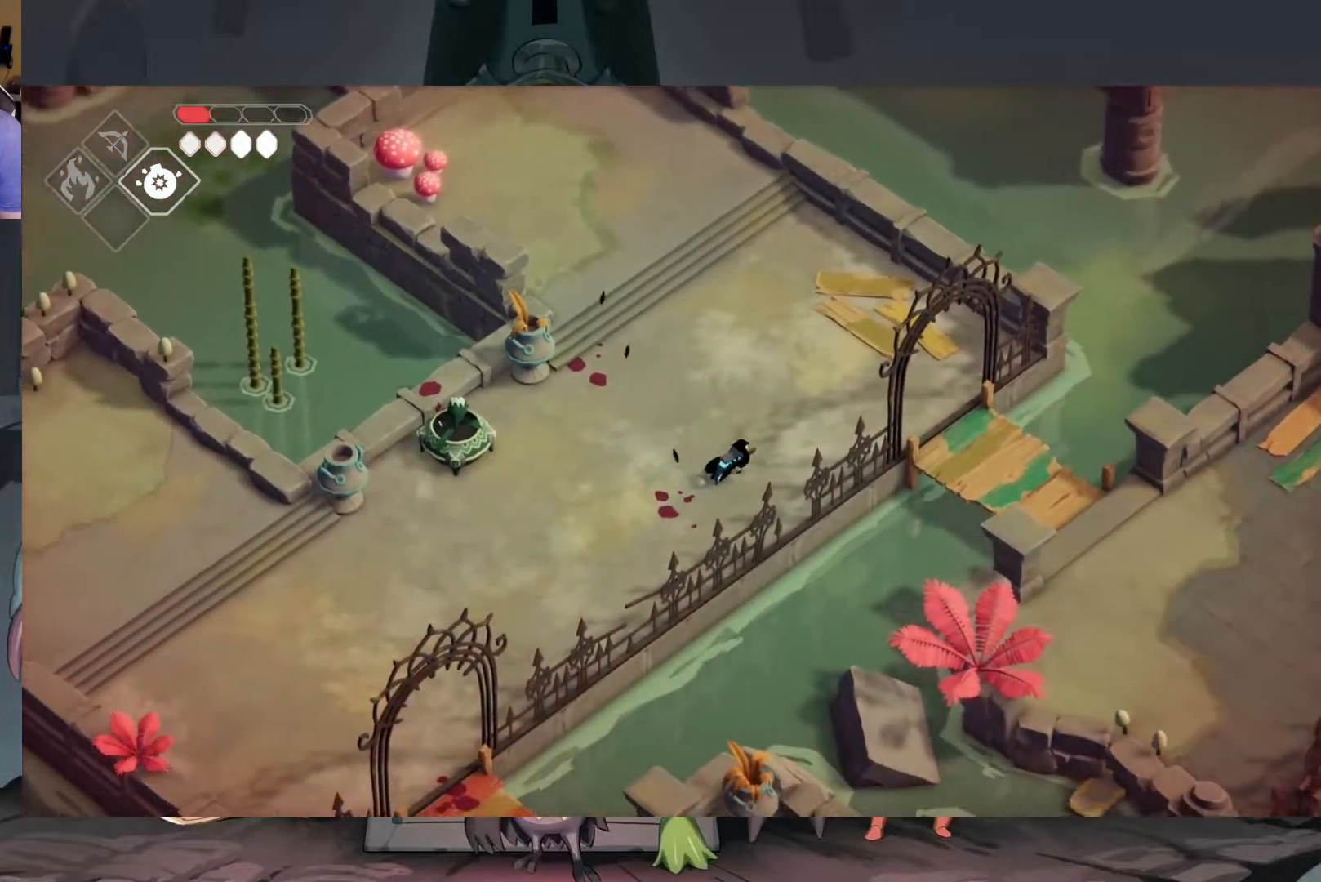
Gameplay with a controller (Xbox layout); each line is a JSON object with the inputs held at the frame after it. "events" lists button and stick changes between this image and that frame as [ms after this image, input, new state], when the widget could be followed in between.
{"buttons": [], "left_stick": "down-right", "right_stick": "center", "events": [[50, "A", "down"], [150, "A", "up"], [450, "left_stick", "down-right"]]}
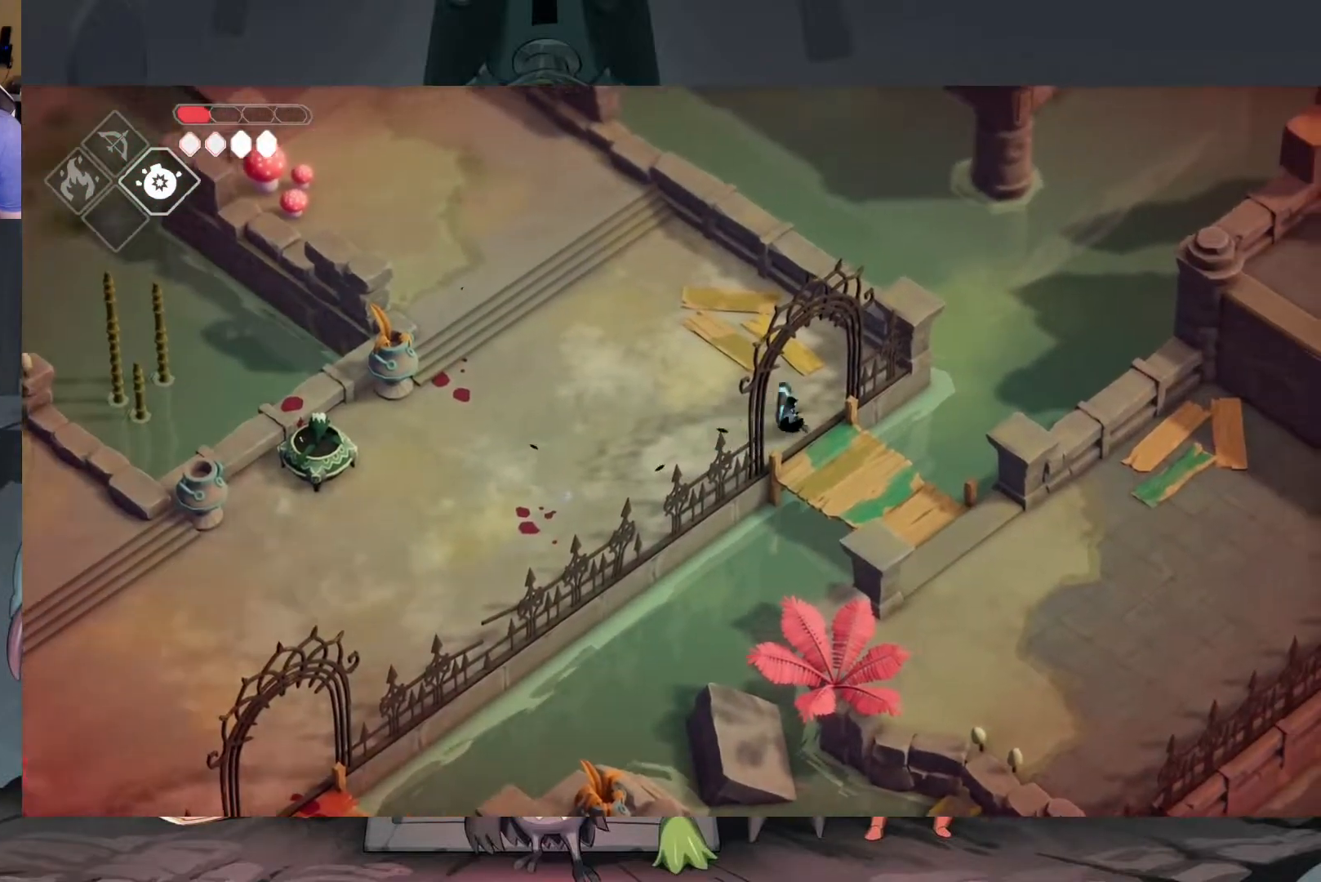
{"buttons": ["A"], "left_stick": "down-right", "right_stick": "center", "events": [[350, "A", "down"]]}
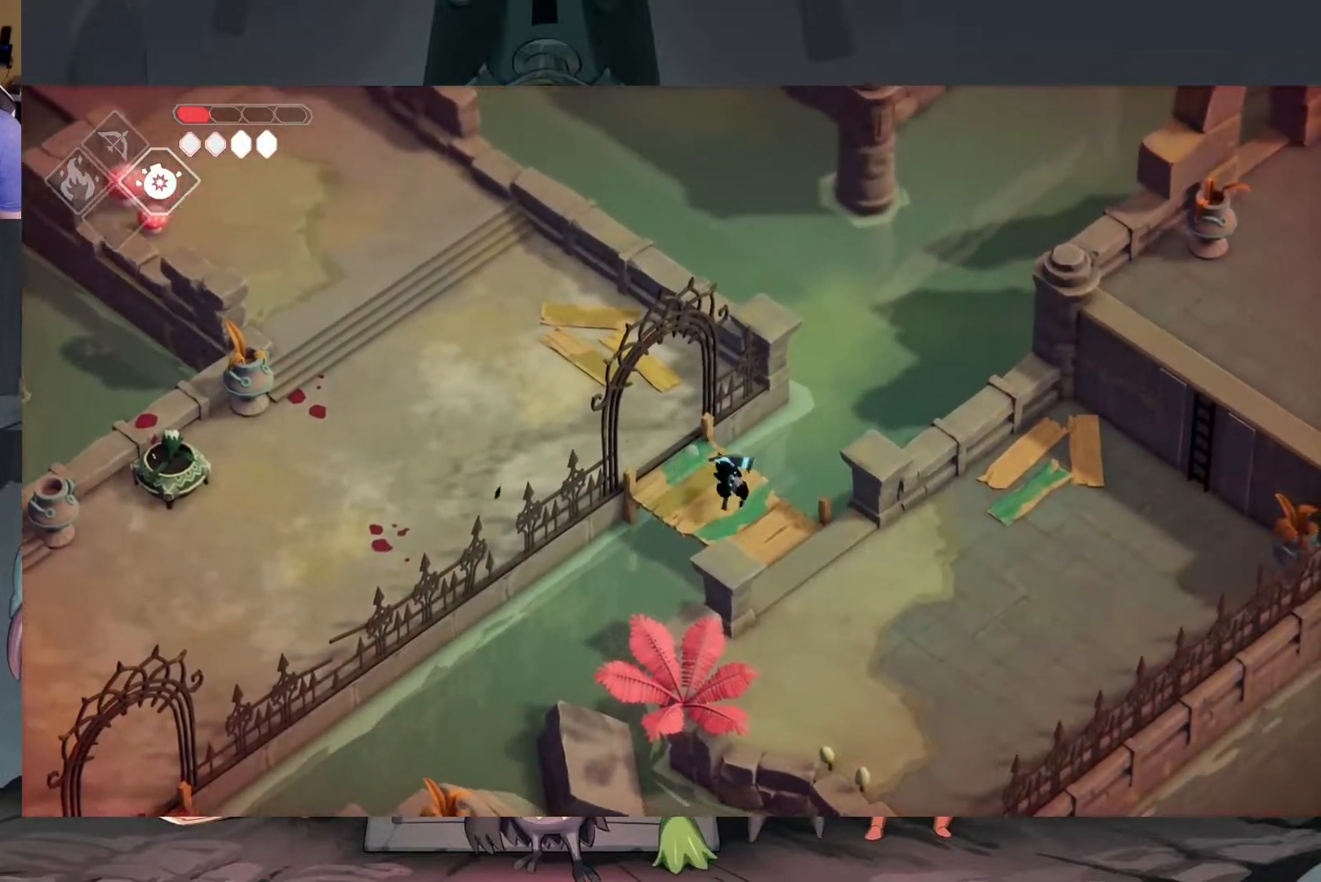
{"buttons": [], "left_stick": "down-right", "right_stick": "center", "events": [[17, "A", "up"]]}
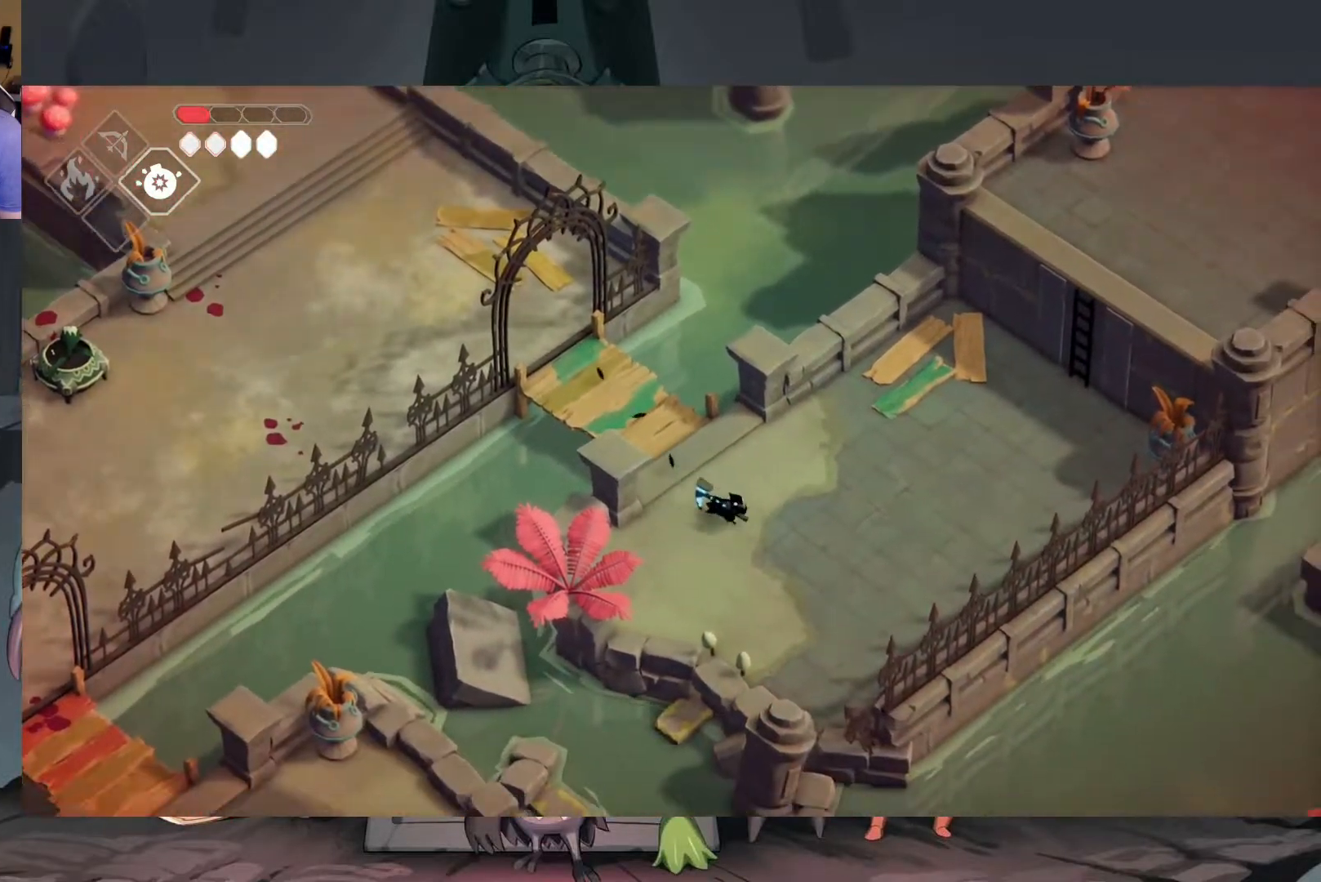
{"buttons": ["A"], "left_stick": "up-right", "right_stick": "center", "events": [[50, "left_stick", "right"], [350, "A", "down"], [417, "left_stick", "up-right"]]}
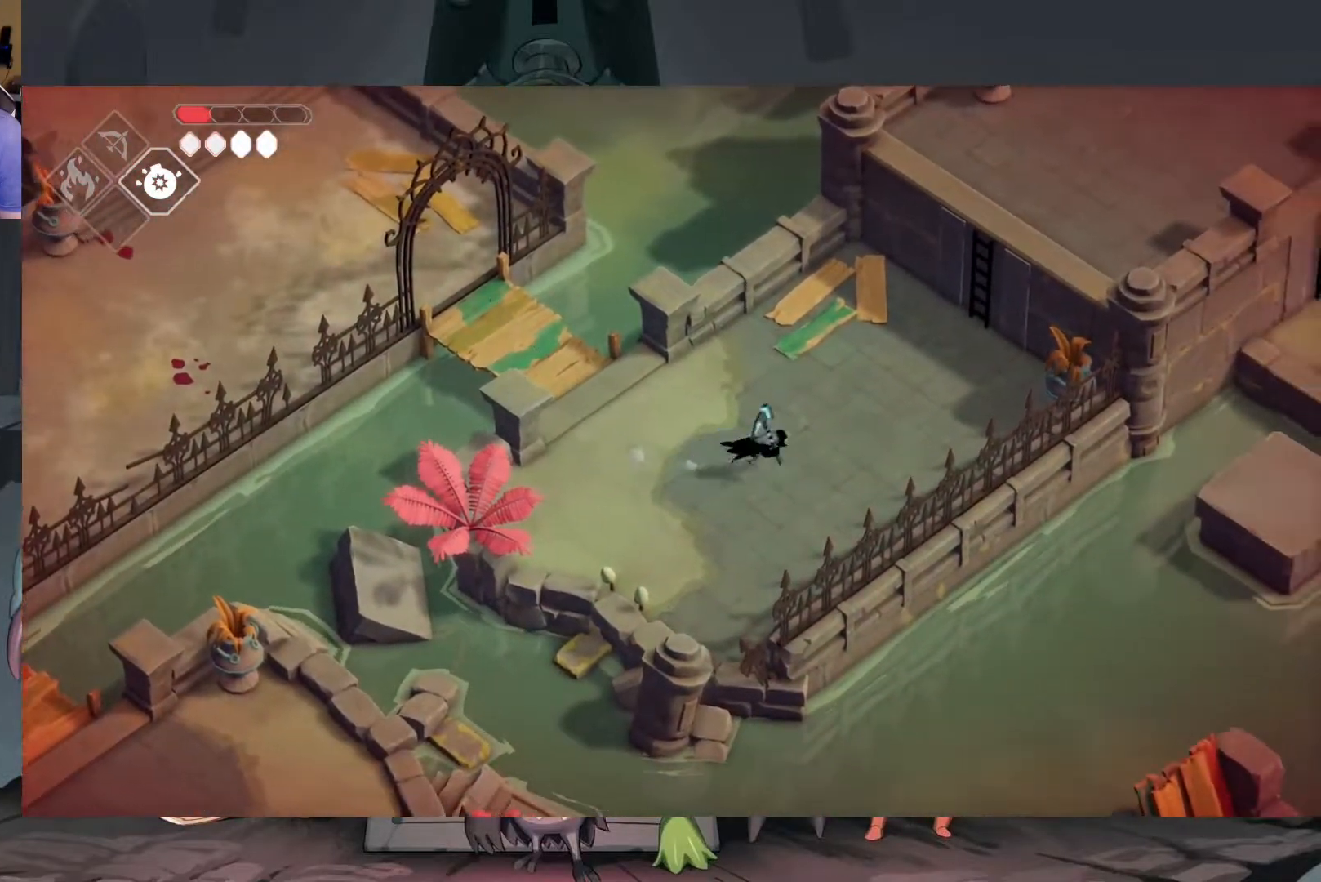
{"buttons": [], "left_stick": "up", "right_stick": "center", "events": [[50, "A", "up"], [417, "left_stick", "up"]]}
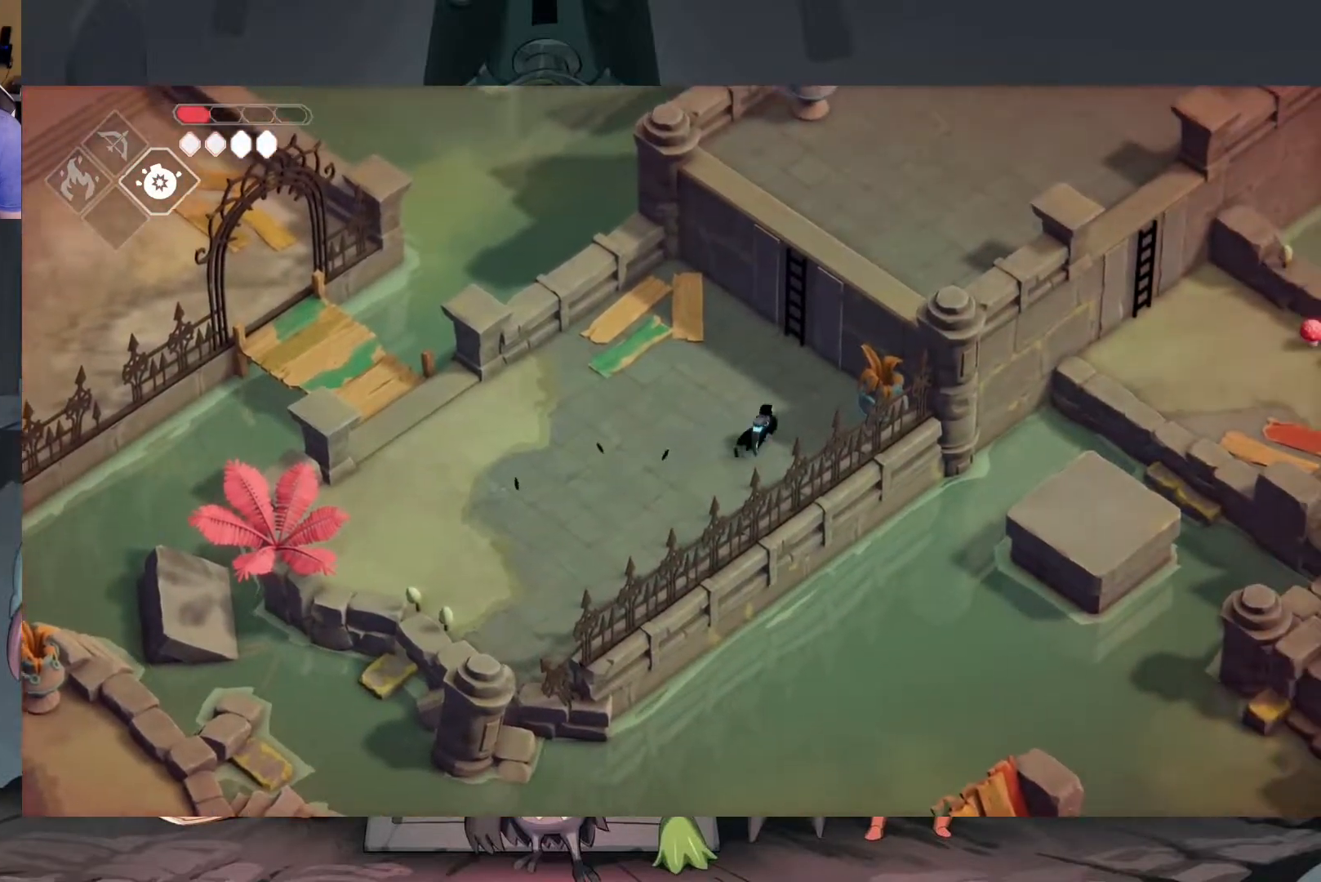
{"buttons": [], "left_stick": "up-right", "right_stick": "center", "events": [[350, "left_stick", "up-right"], [383, "Y", "down"], [483, "Y", "up"]]}
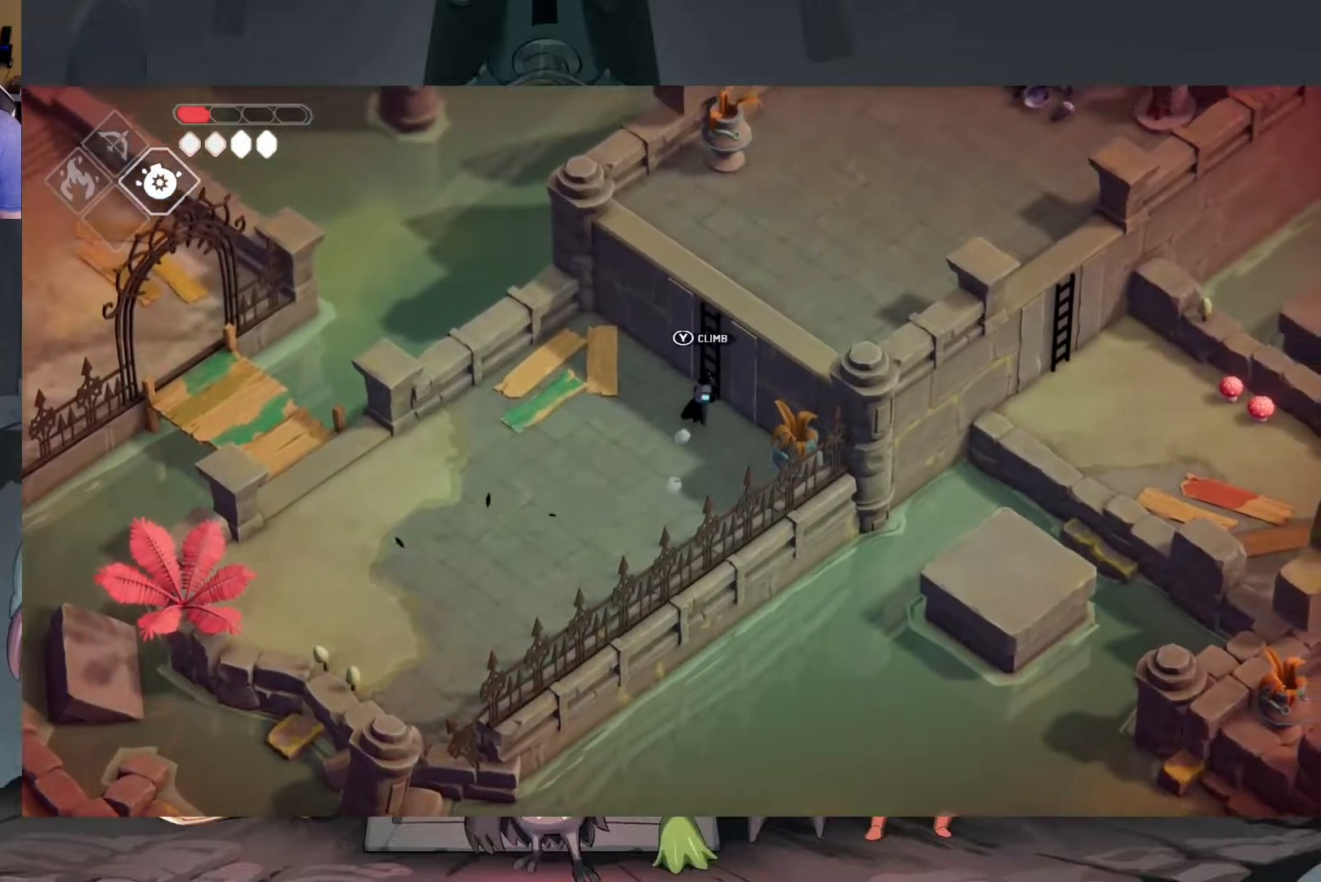
{"buttons": ["Y"], "left_stick": "up-right", "right_stick": "center", "events": [[483, "Y", "down"]]}
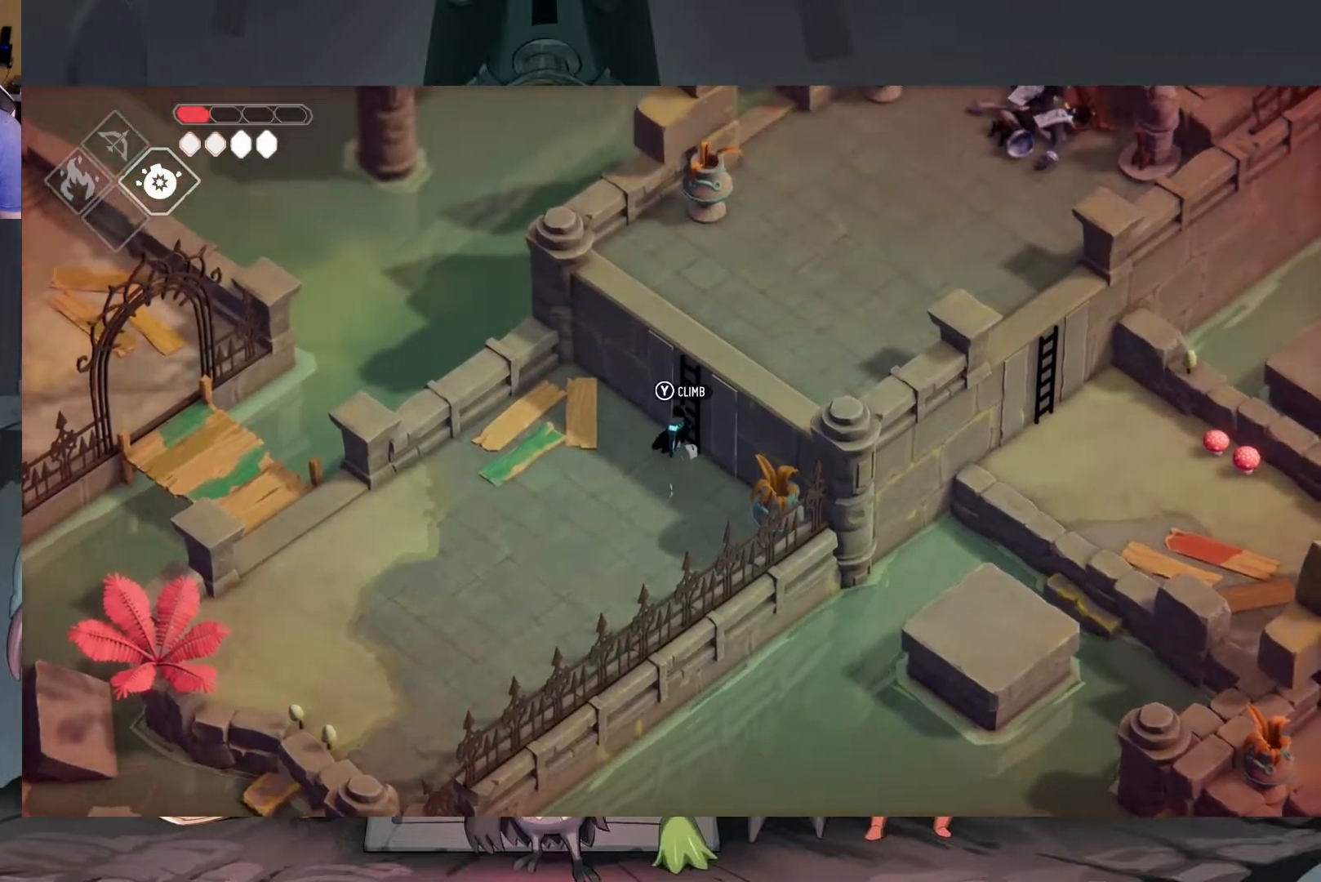
{"buttons": [], "left_stick": "up-right", "right_stick": "center", "events": [[50, "Y", "up"]]}
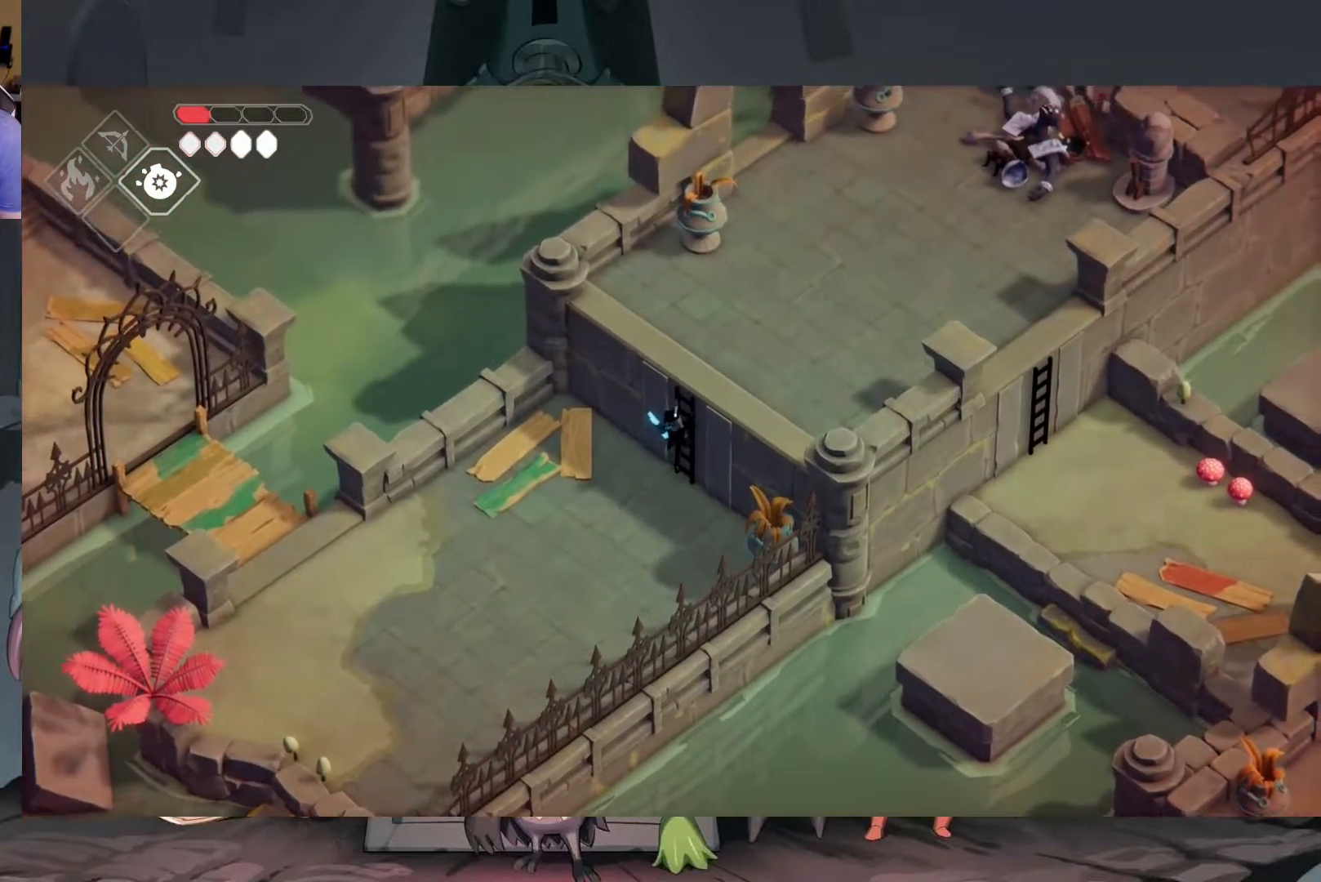
{"buttons": [], "left_stick": "up-right", "right_stick": "center", "events": []}
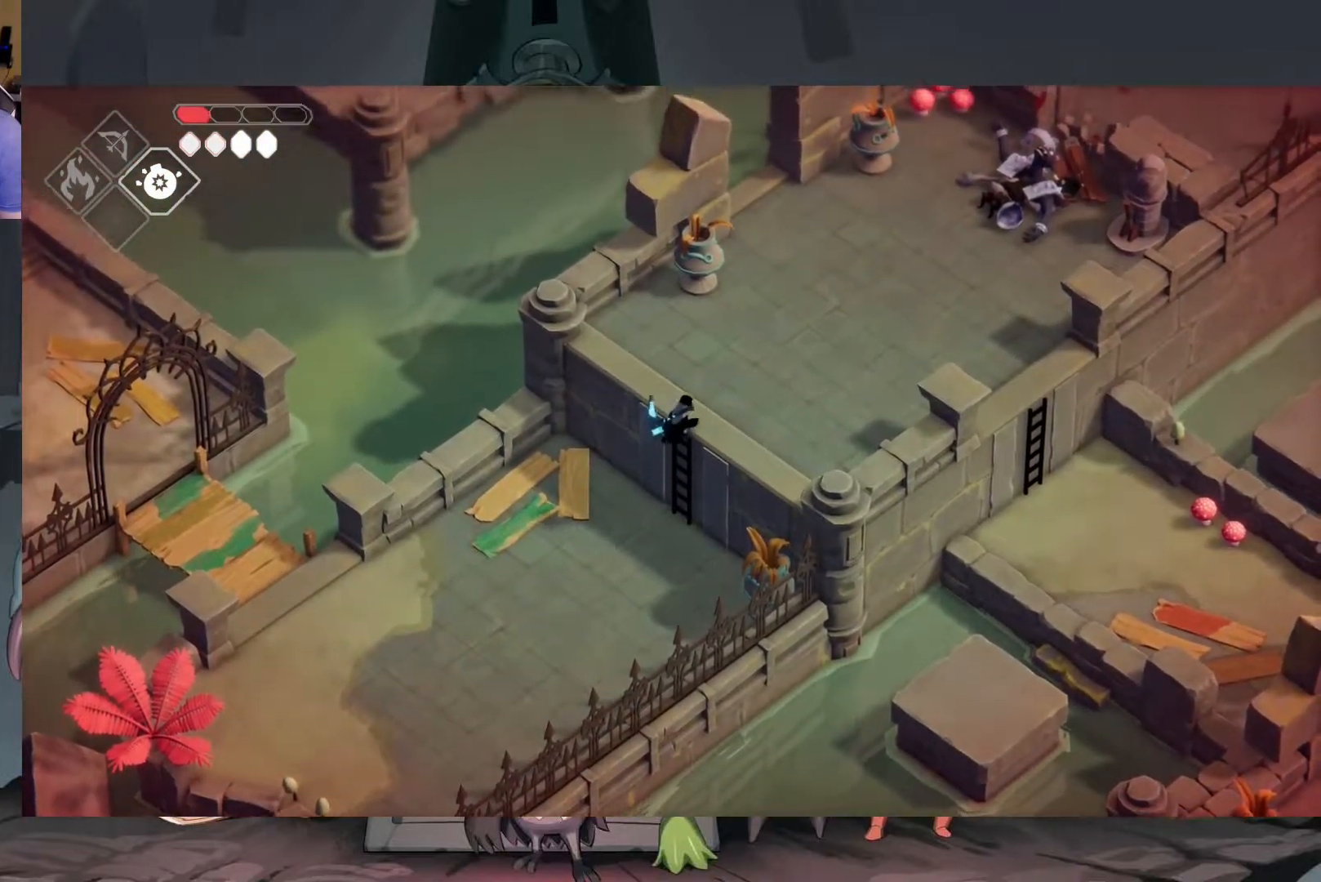
{"buttons": [], "left_stick": "right", "right_stick": "center", "events": [[117, "left_stick", "right"], [217, "A", "down"], [283, "A", "up"], [383, "A", "down"], [450, "A", "up"]]}
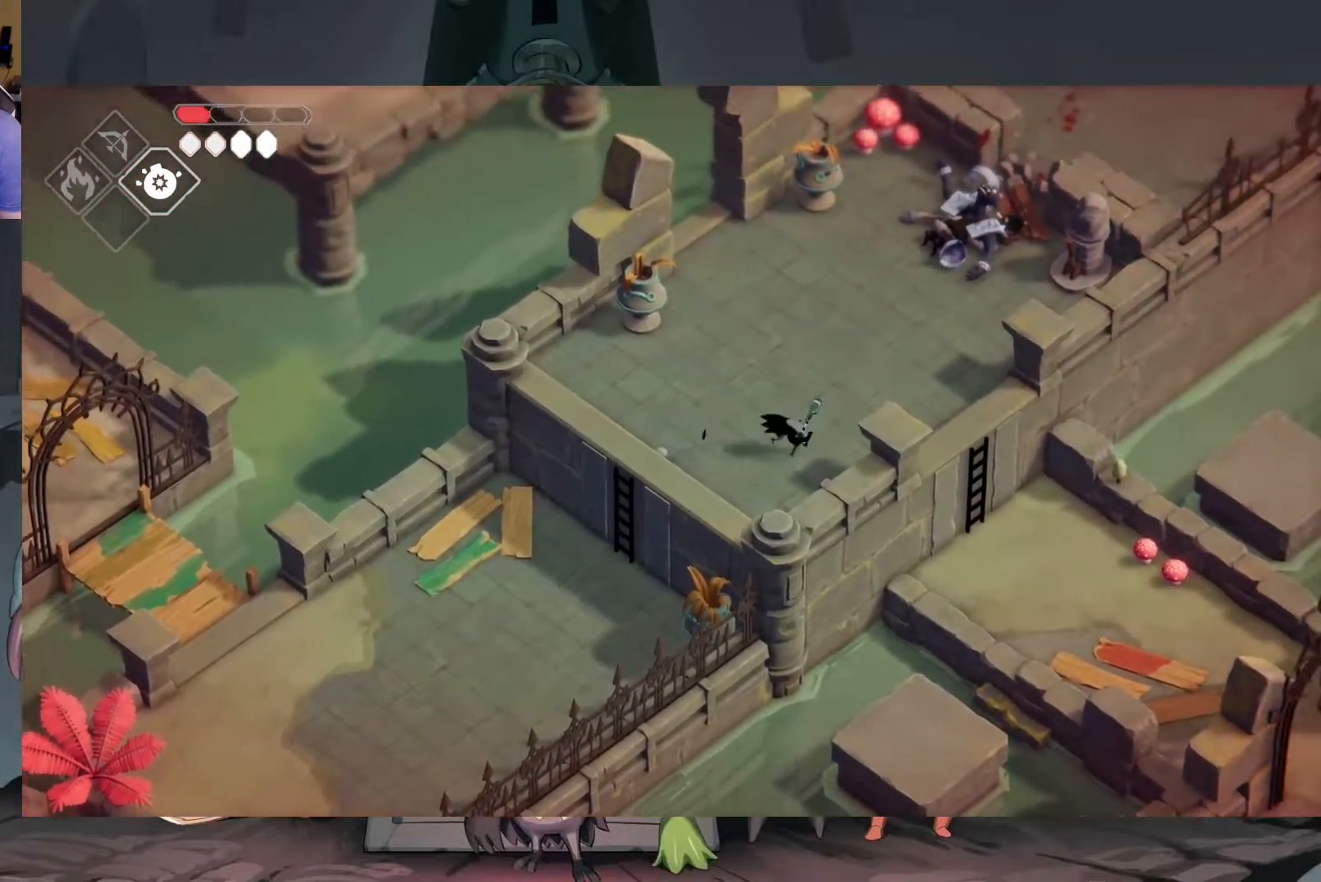
{"buttons": [], "left_stick": "right", "right_stick": "center", "events": [[50, "A", "down"], [117, "A", "up"]]}
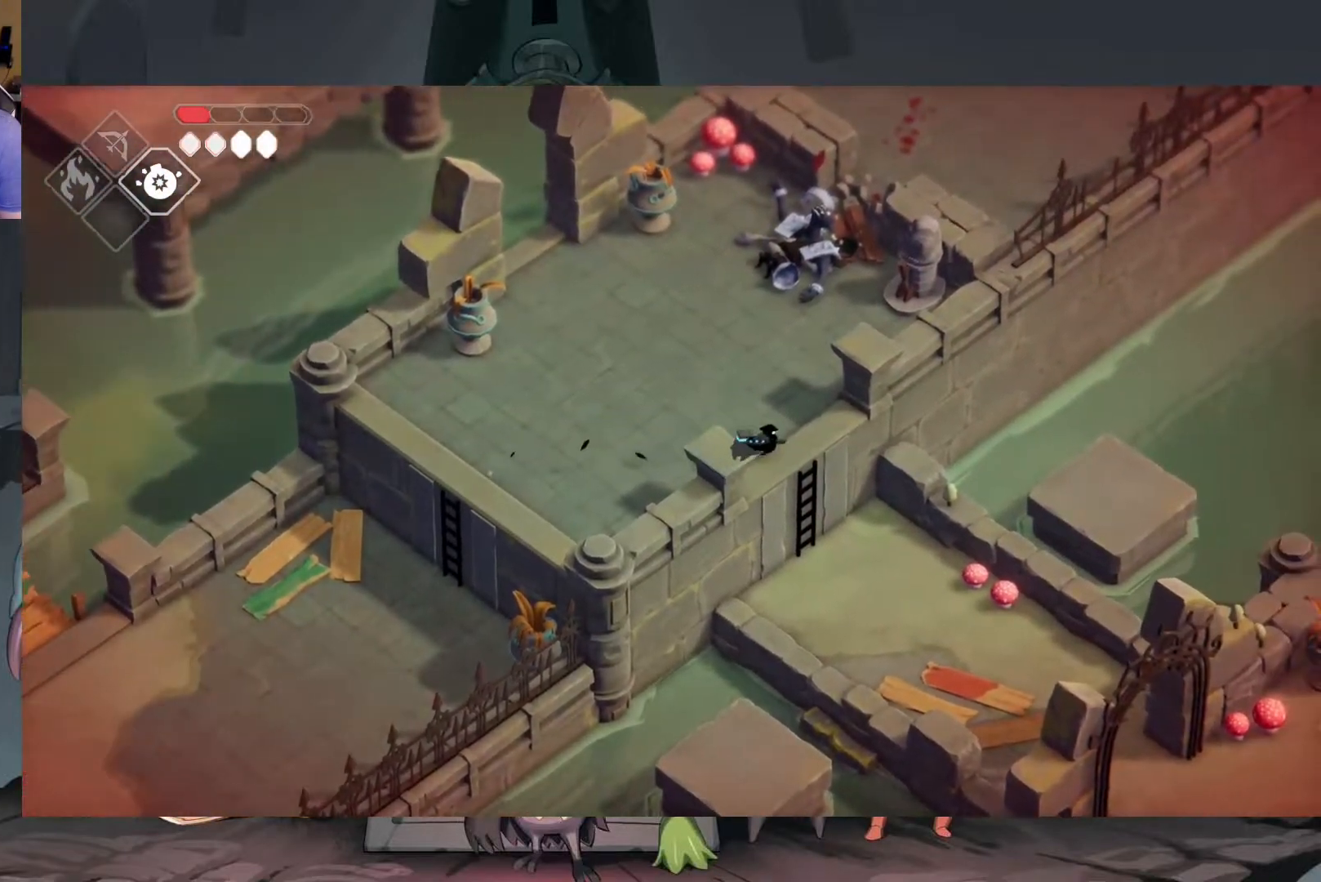
{"buttons": [], "left_stick": "down-right", "right_stick": "center", "events": [[117, "left_stick", "down-right"]]}
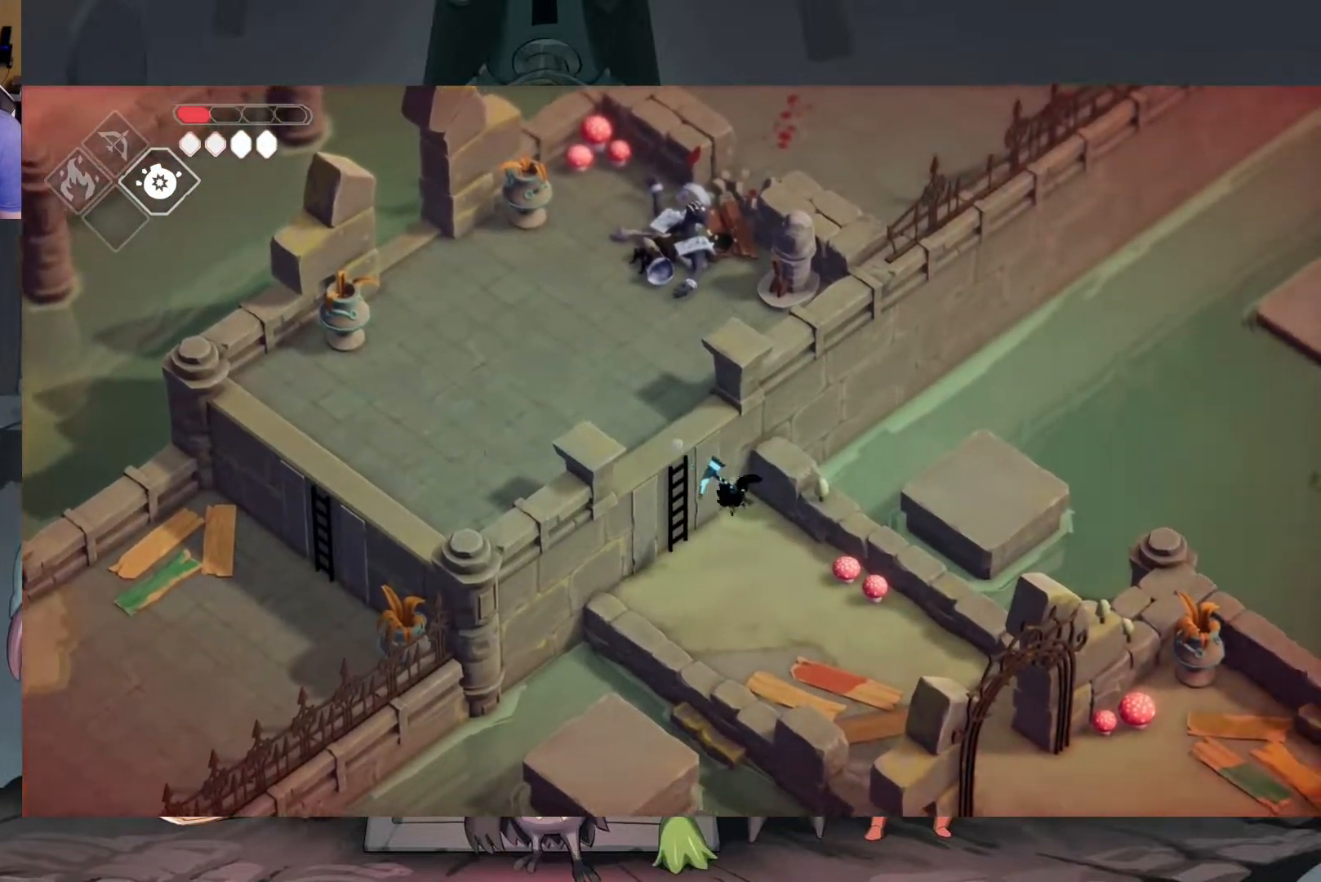
{"buttons": ["A"], "left_stick": "down-right", "right_stick": "center", "events": [[317, "A", "down"], [417, "A", "up"], [483, "A", "down"]]}
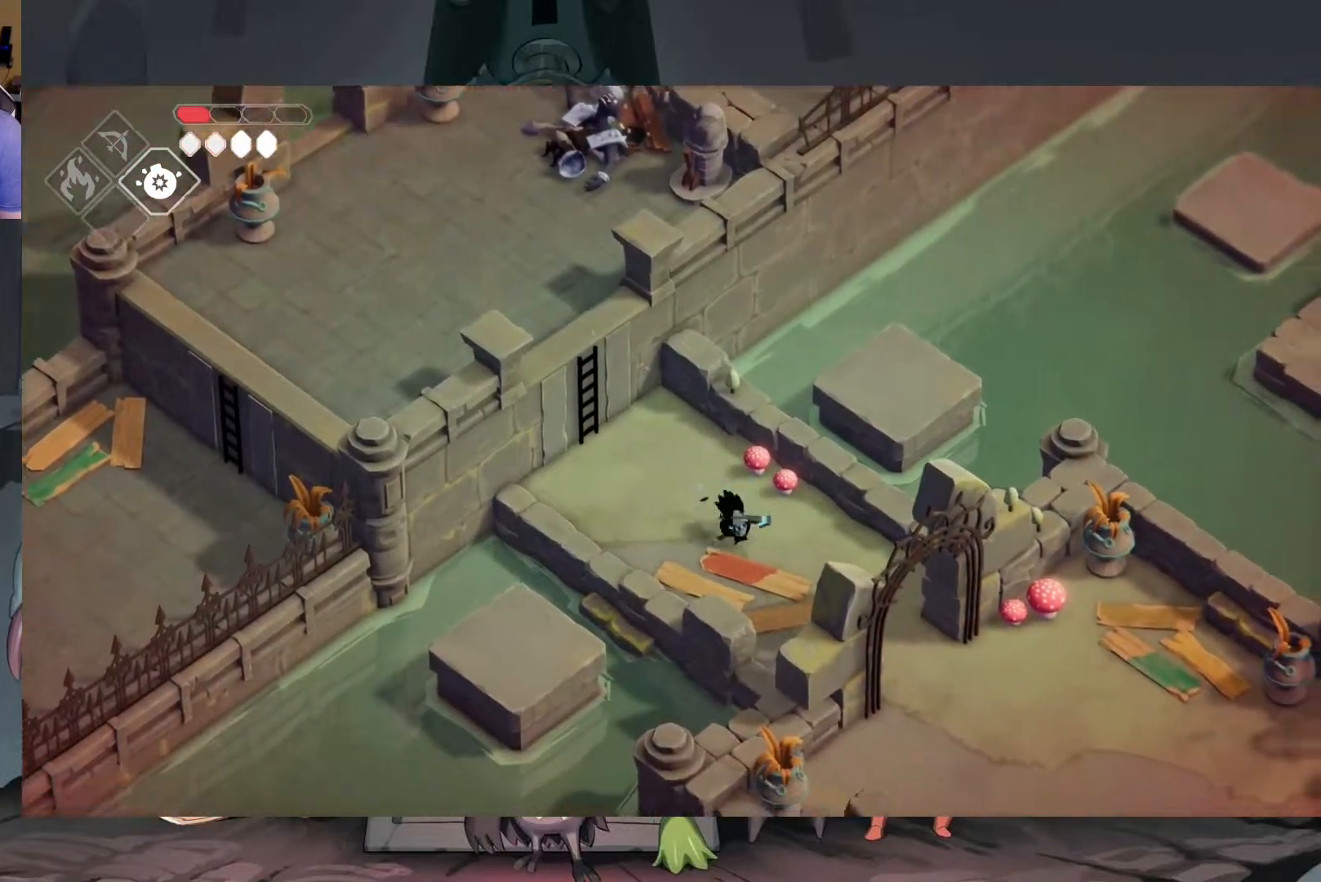
{"buttons": ["A"], "left_stick": "down-right", "right_stick": "center", "events": [[83, "A", "up"], [417, "A", "down"]]}
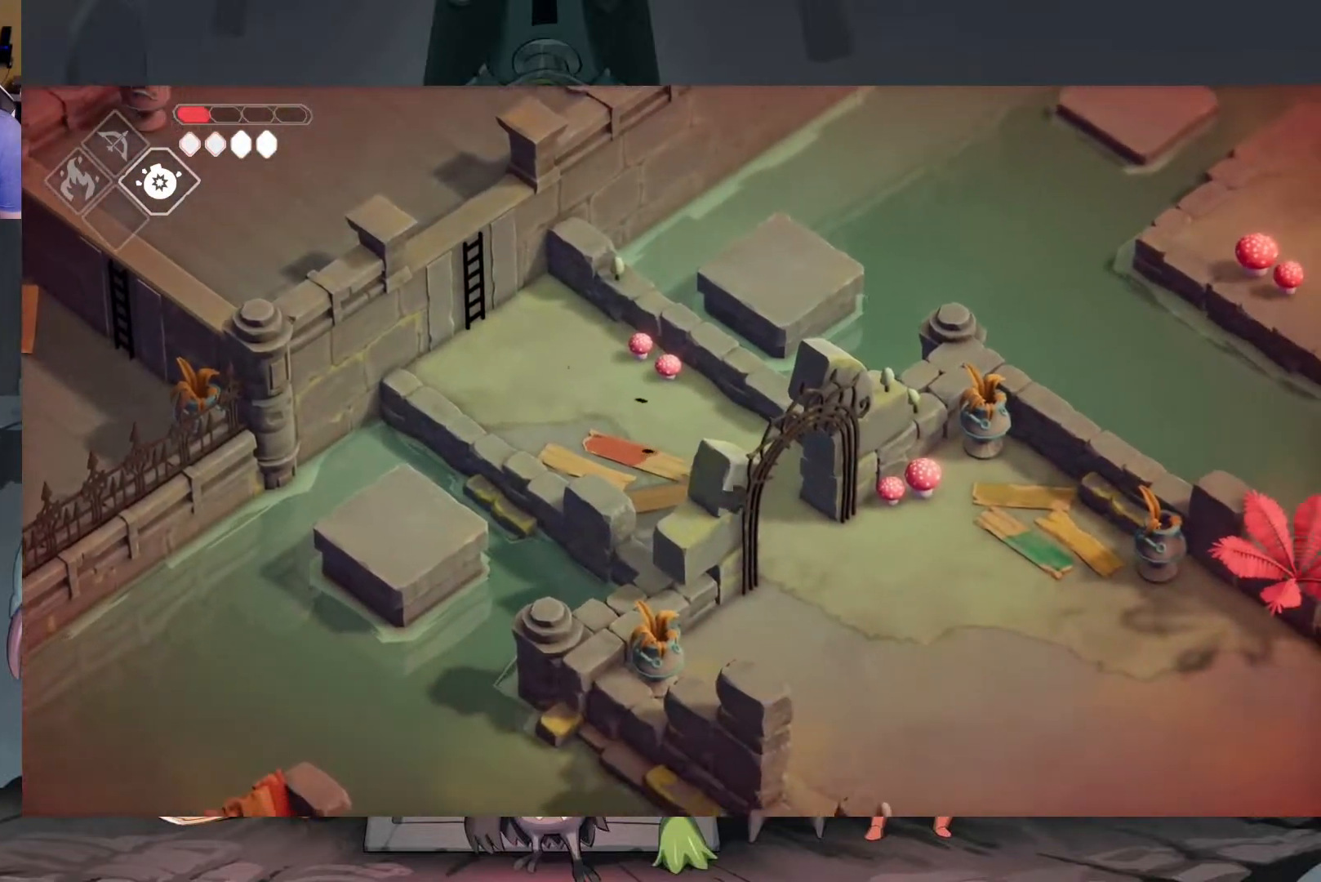
{"buttons": [], "left_stick": "down-right", "right_stick": "center", "events": [[17, "A", "up"], [83, "A", "down"], [183, "A", "up"], [317, "A", "down"], [350, "A", "up"]]}
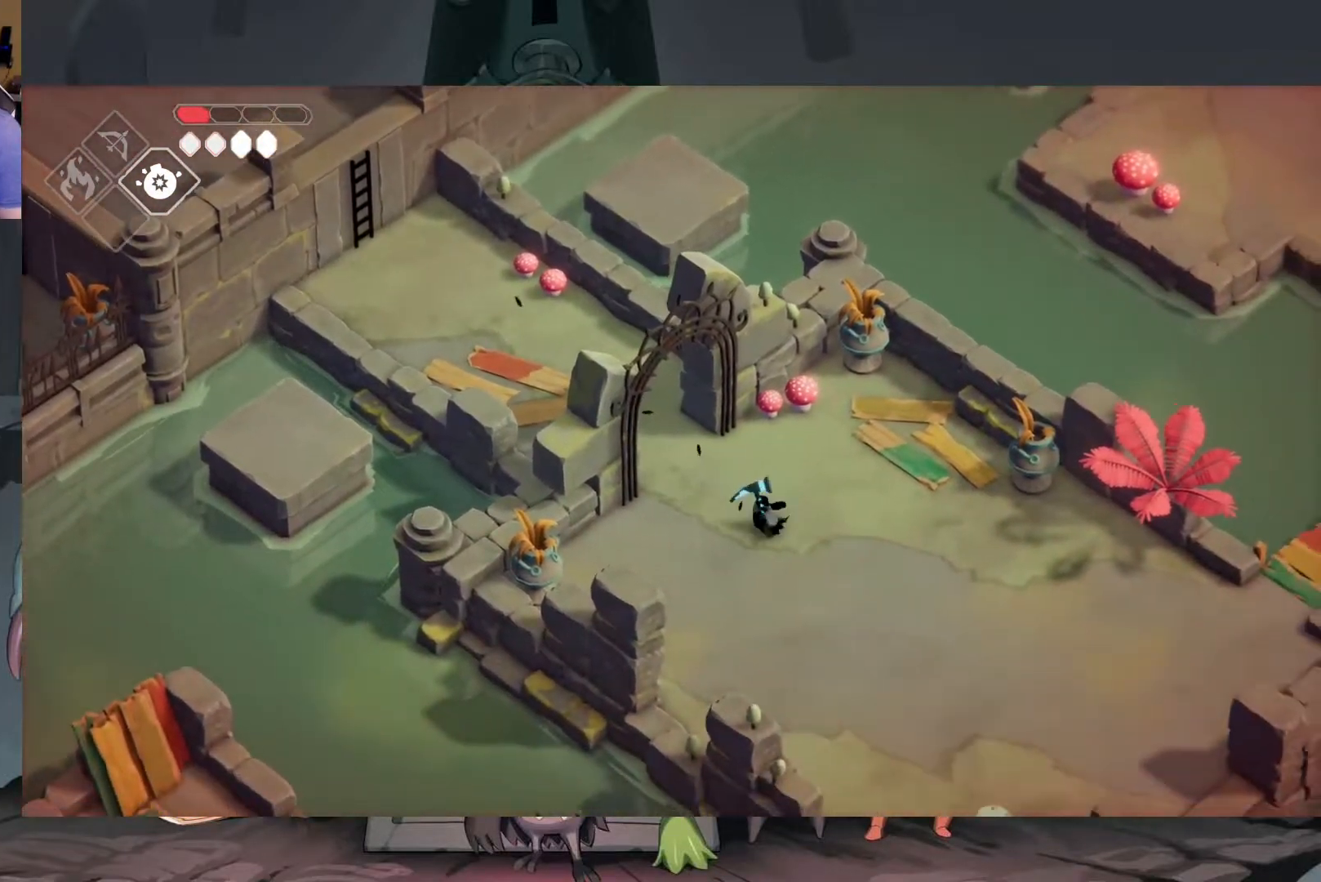
{"buttons": [], "left_stick": "down-right", "right_stick": "center", "events": [[217, "A", "down"], [317, "A", "up"], [383, "A", "down"], [450, "A", "up"]]}
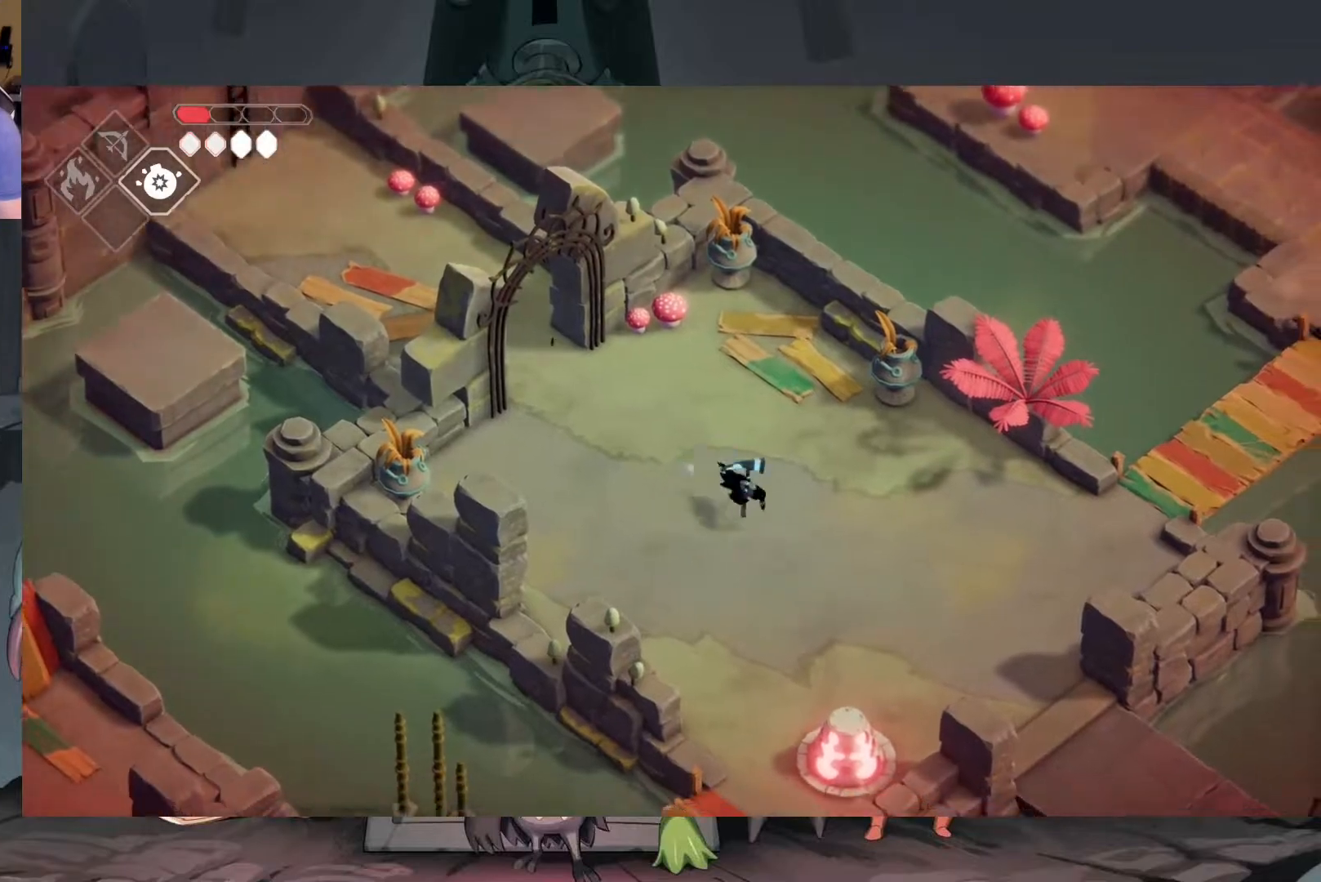
{"buttons": ["A"], "left_stick": "down-right", "right_stick": "center", "events": [[50, "A", "down"], [117, "A", "up"], [483, "A", "down"]]}
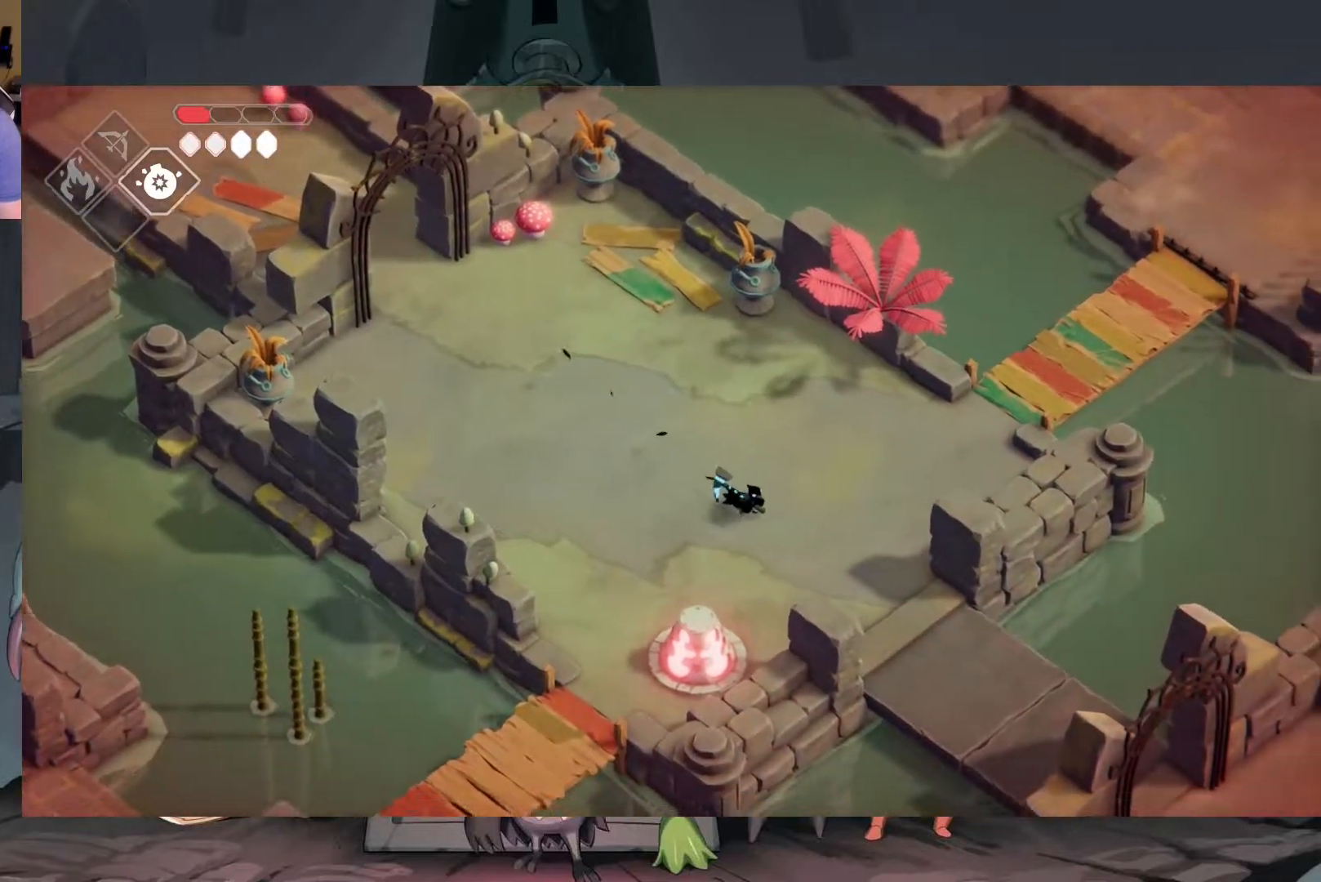
{"buttons": [], "left_stick": "down-right", "right_stick": "center", "events": [[50, "A", "up"], [150, "A", "down"], [217, "A", "up"], [317, "A", "down"], [383, "A", "up"]]}
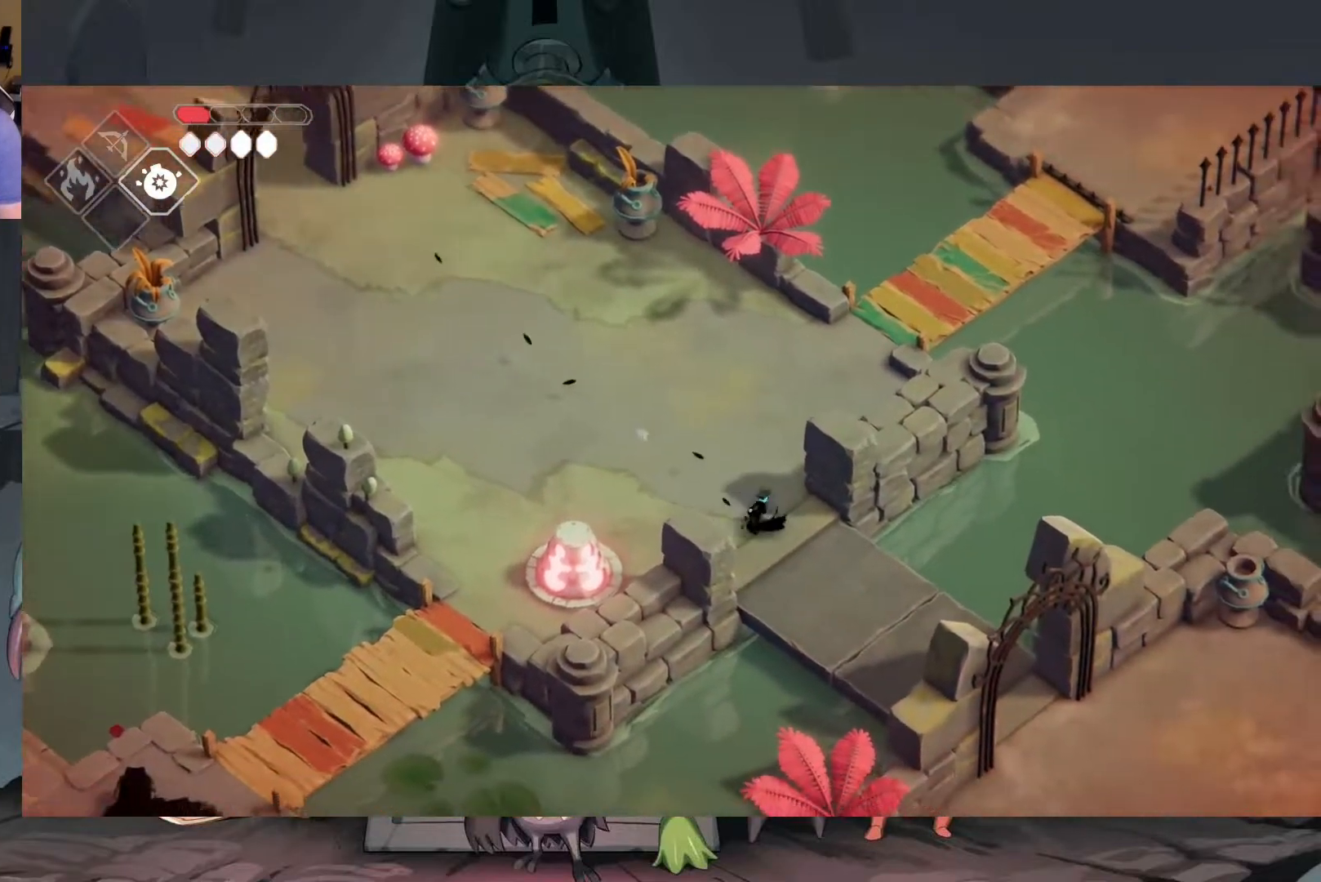
{"buttons": ["A"], "left_stick": "down-right", "right_stick": "center", "events": [[317, "A", "down"], [350, "A", "up"], [450, "A", "down"]]}
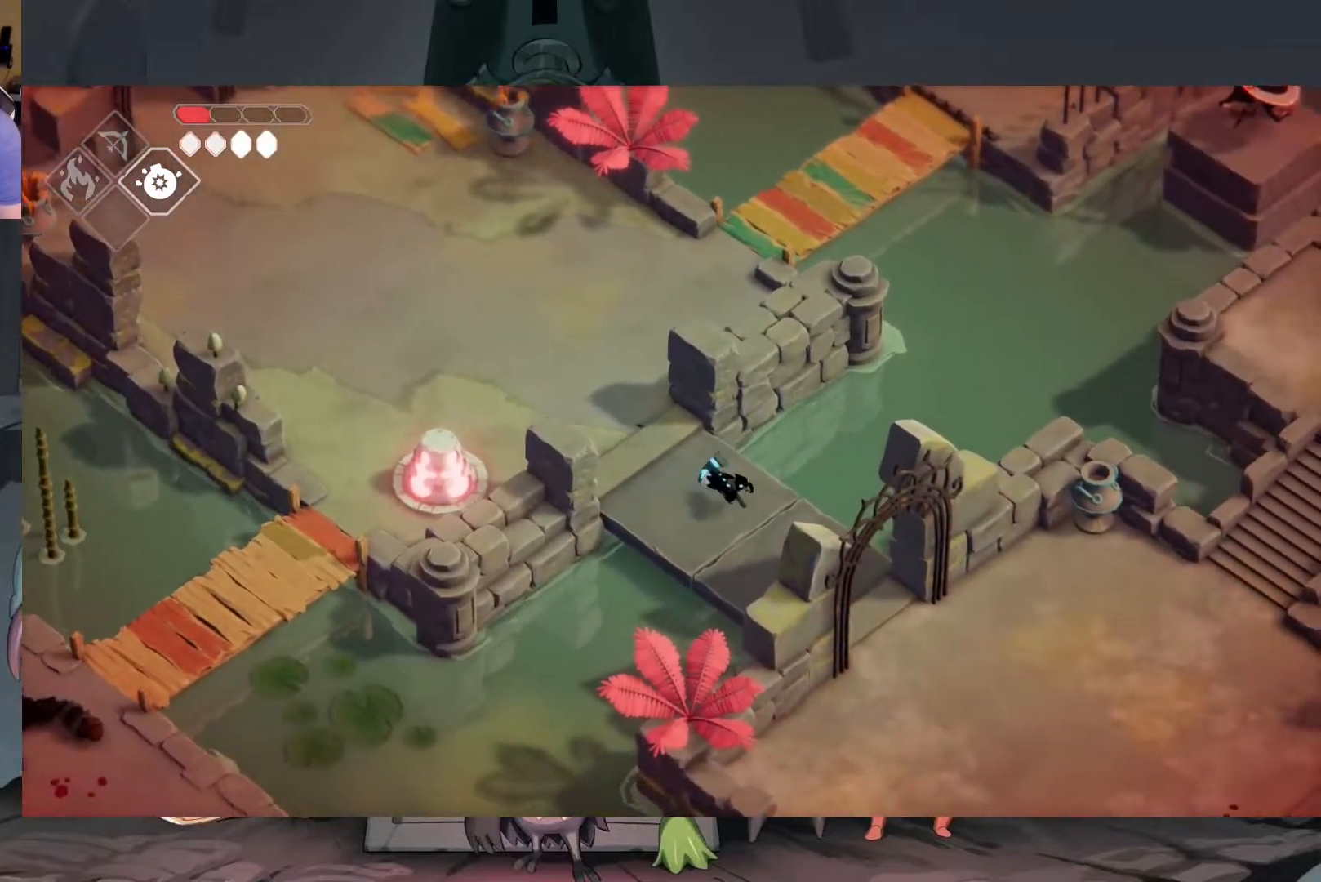
{"buttons": [], "left_stick": "down-right", "right_stick": "center", "events": [[17, "A", "up"], [83, "A", "down"], [150, "A", "up"]]}
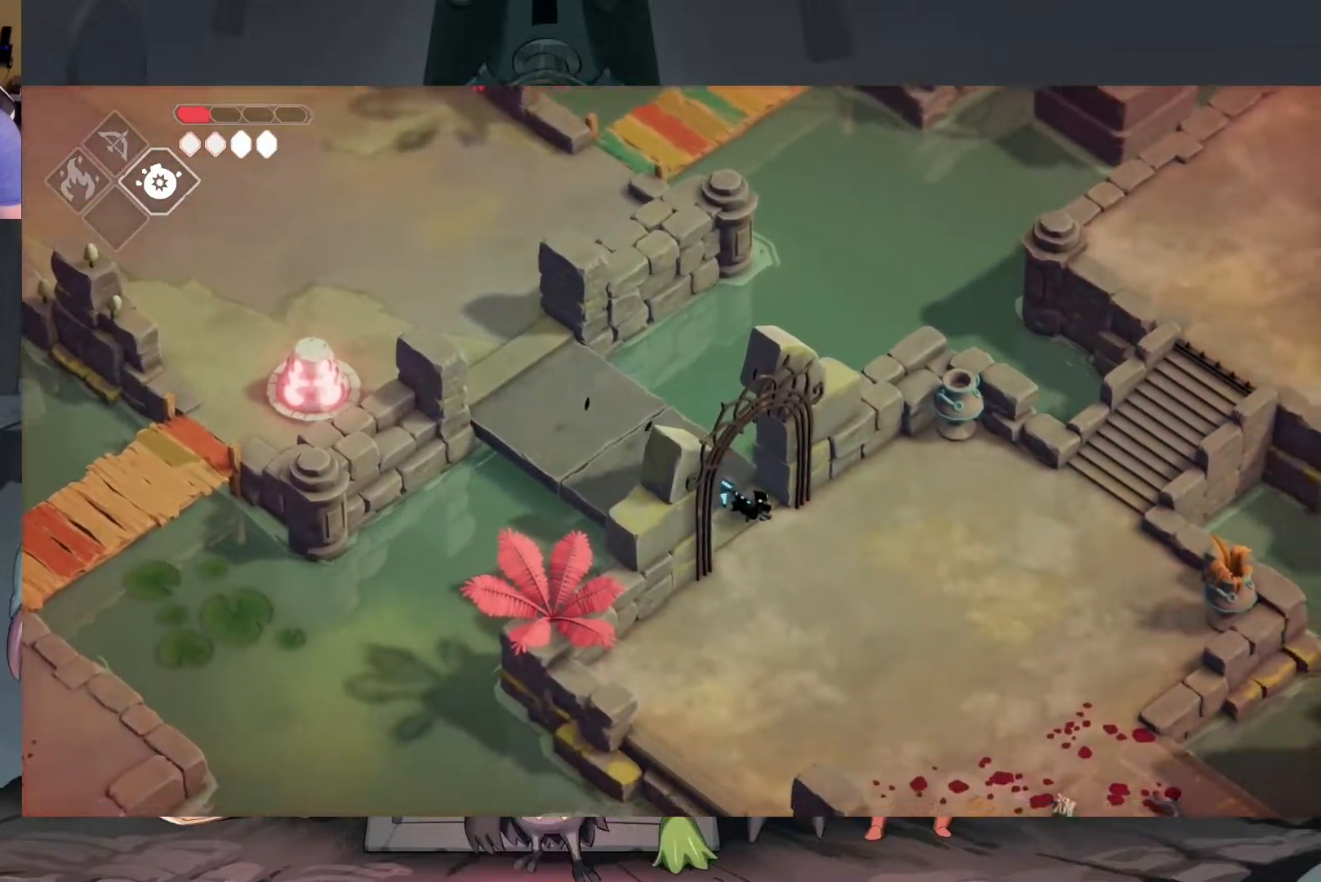
{"buttons": [], "left_stick": "down-right", "right_stick": "down-right", "events": [[83, "right_stick", "down-right"]]}
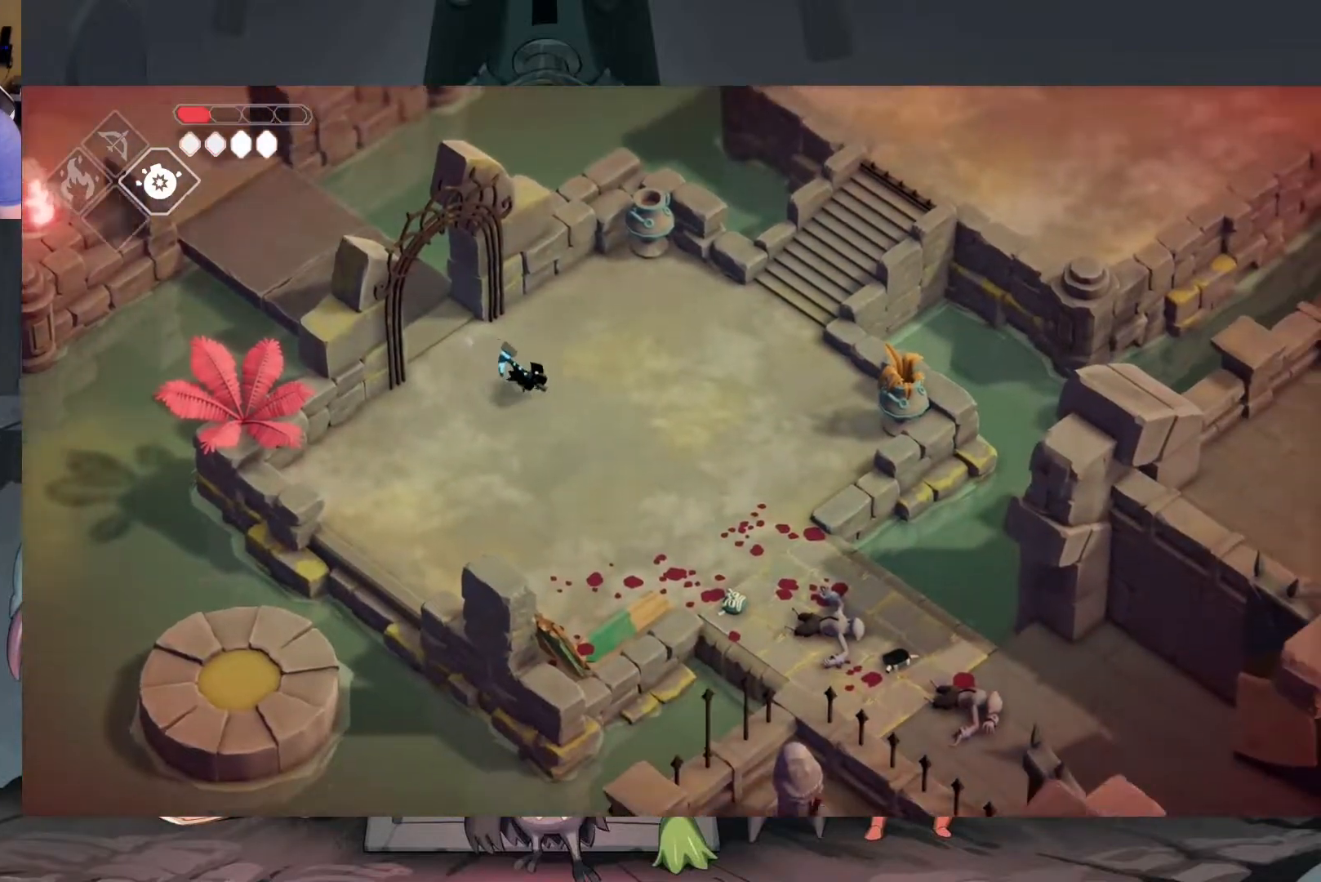
{"buttons": ["A"], "left_stick": "down-right", "right_stick": "center", "events": [[350, "right_stick", "center"], [450, "A", "down"]]}
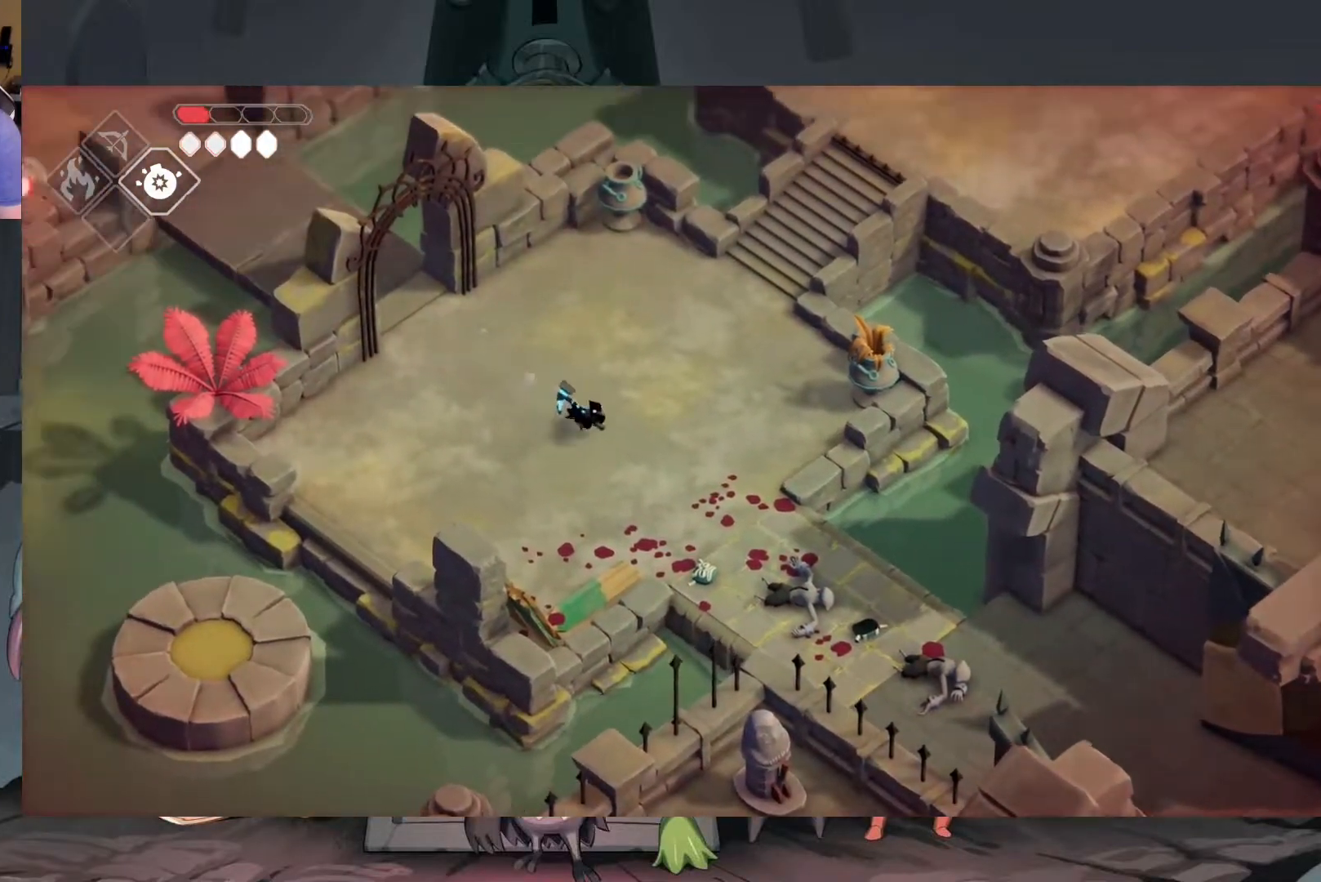
{"buttons": [], "left_stick": "down-right", "right_stick": "center", "events": [[83, "A", "up"]]}
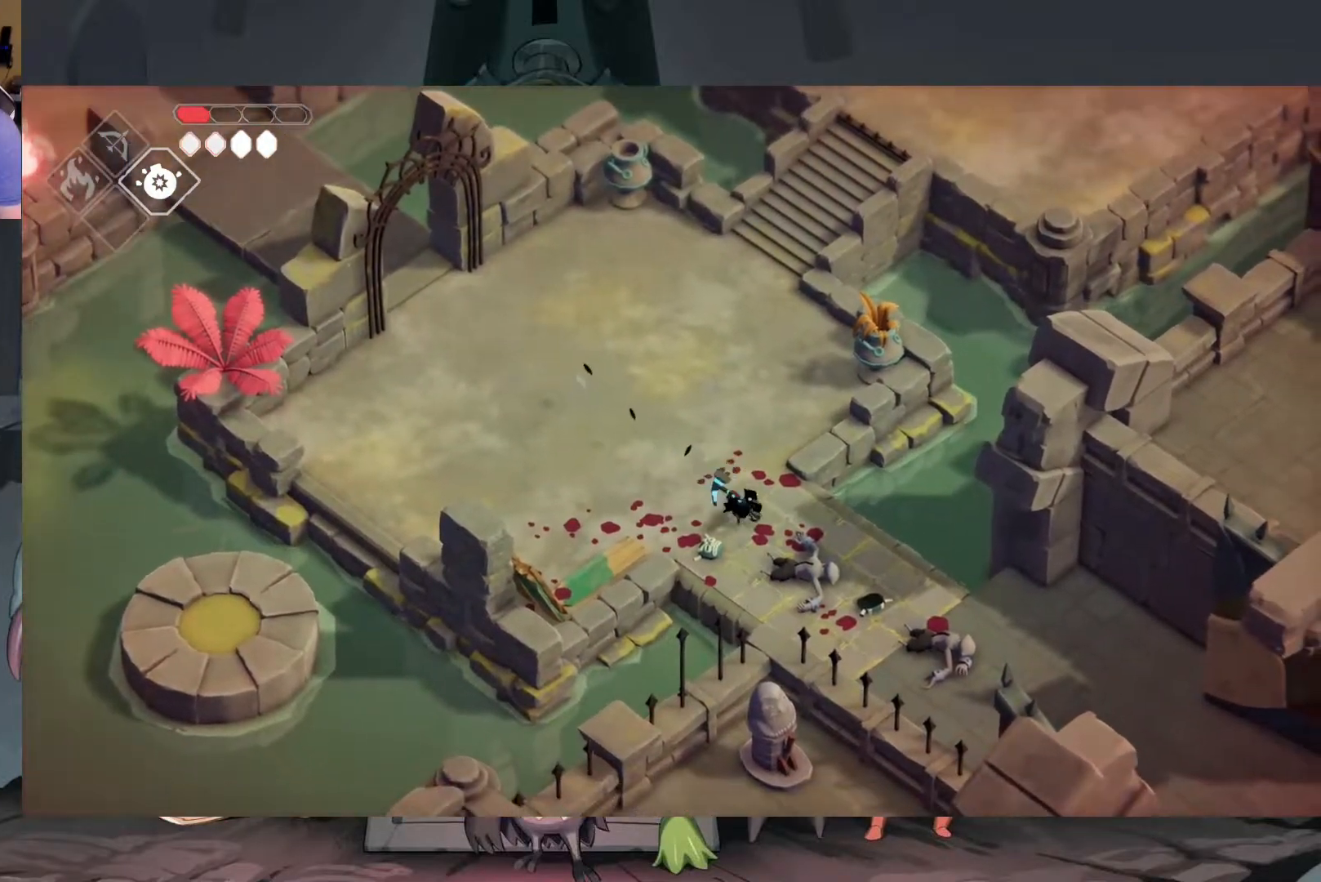
{"buttons": [], "left_stick": "down-right", "right_stick": "center", "events": [[17, "A", "down"], [83, "A", "up"], [150, "A", "down"], [250, "A", "up"], [350, "A", "down"], [417, "A", "up"]]}
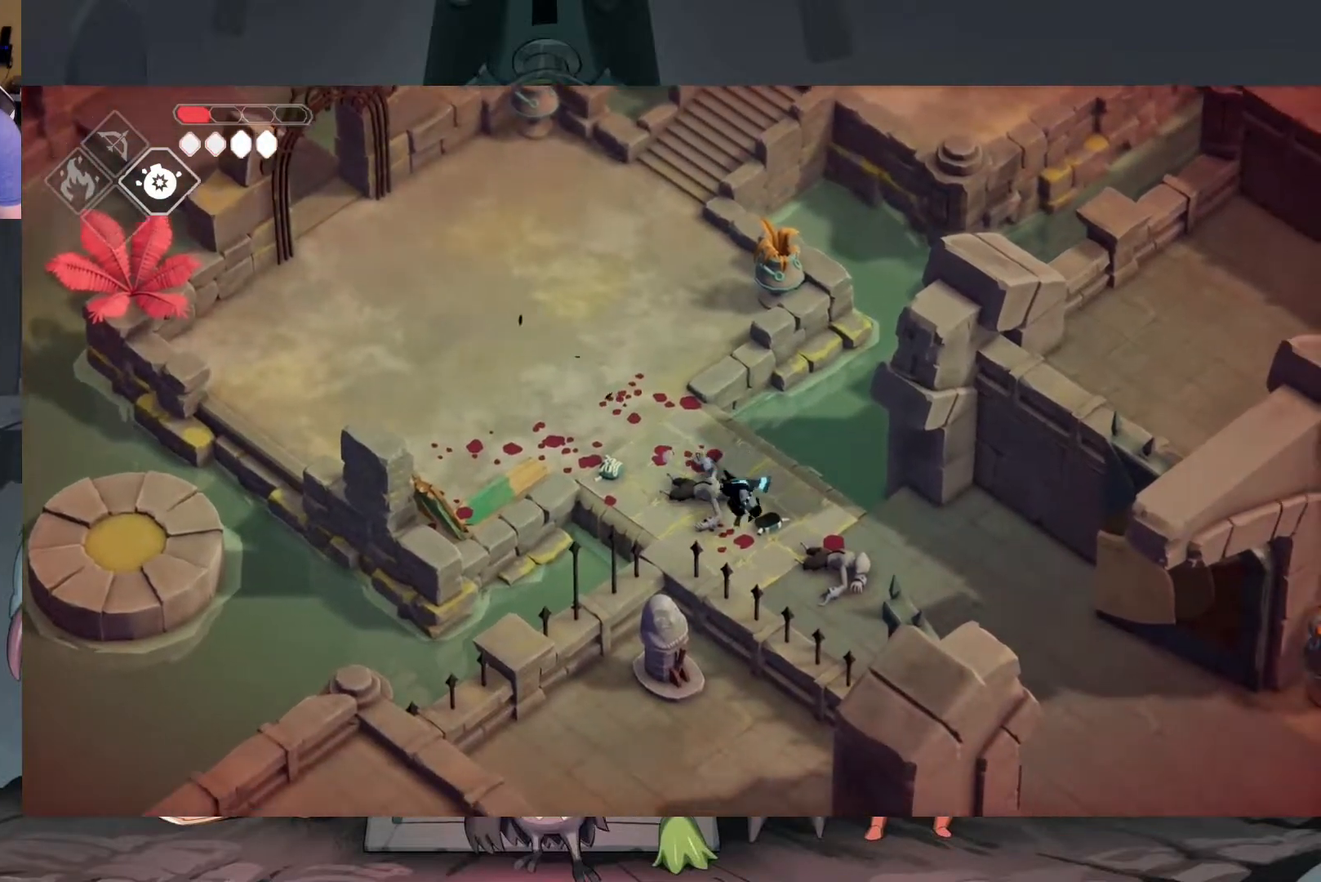
{"buttons": [], "left_stick": "down-right", "right_stick": "center", "events": [[17, "A", "down"], [83, "A", "up"]]}
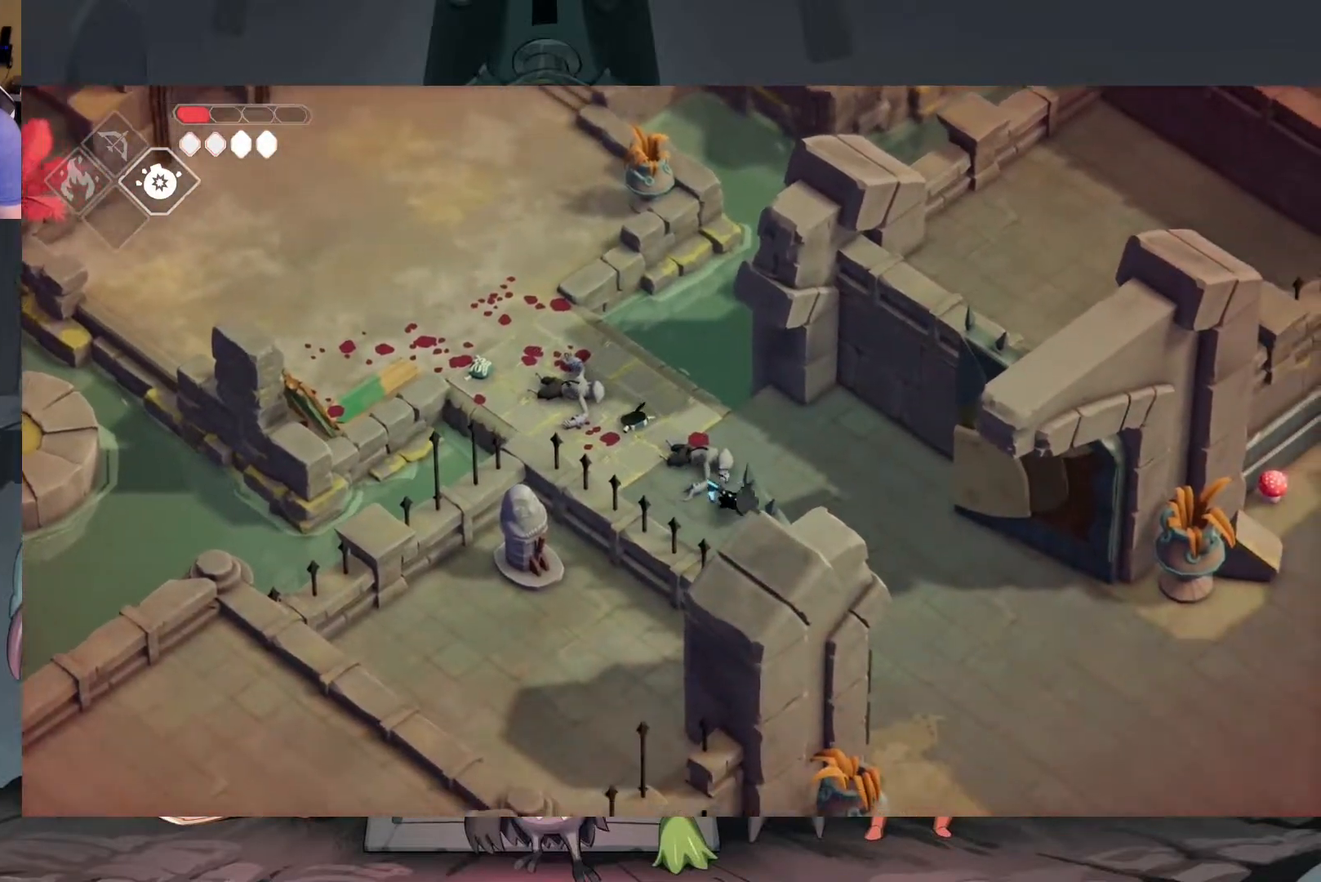
{"buttons": [], "left_stick": "down-right", "right_stick": "center", "events": []}
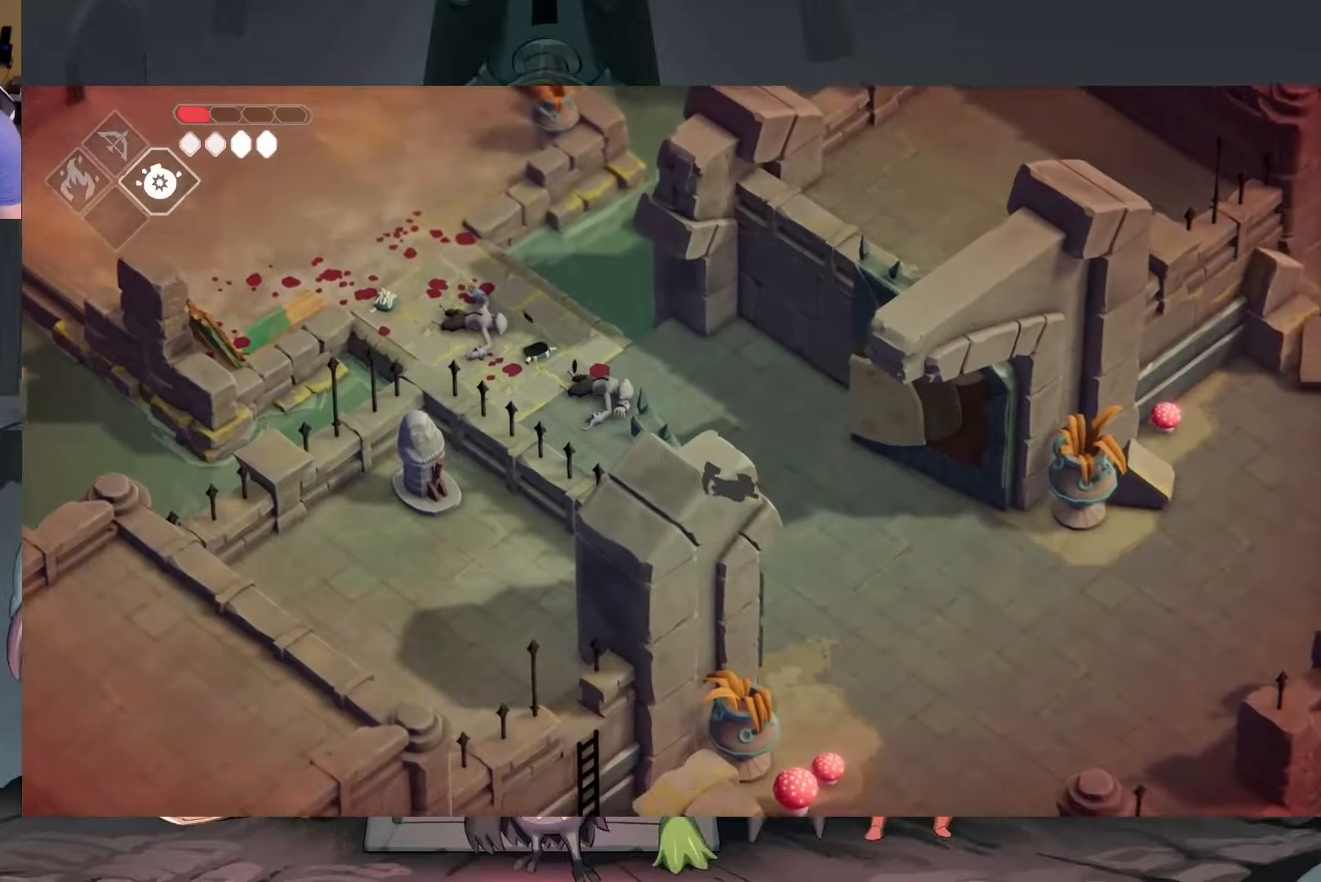
{"buttons": [], "left_stick": "down-right", "right_stick": "center", "events": []}
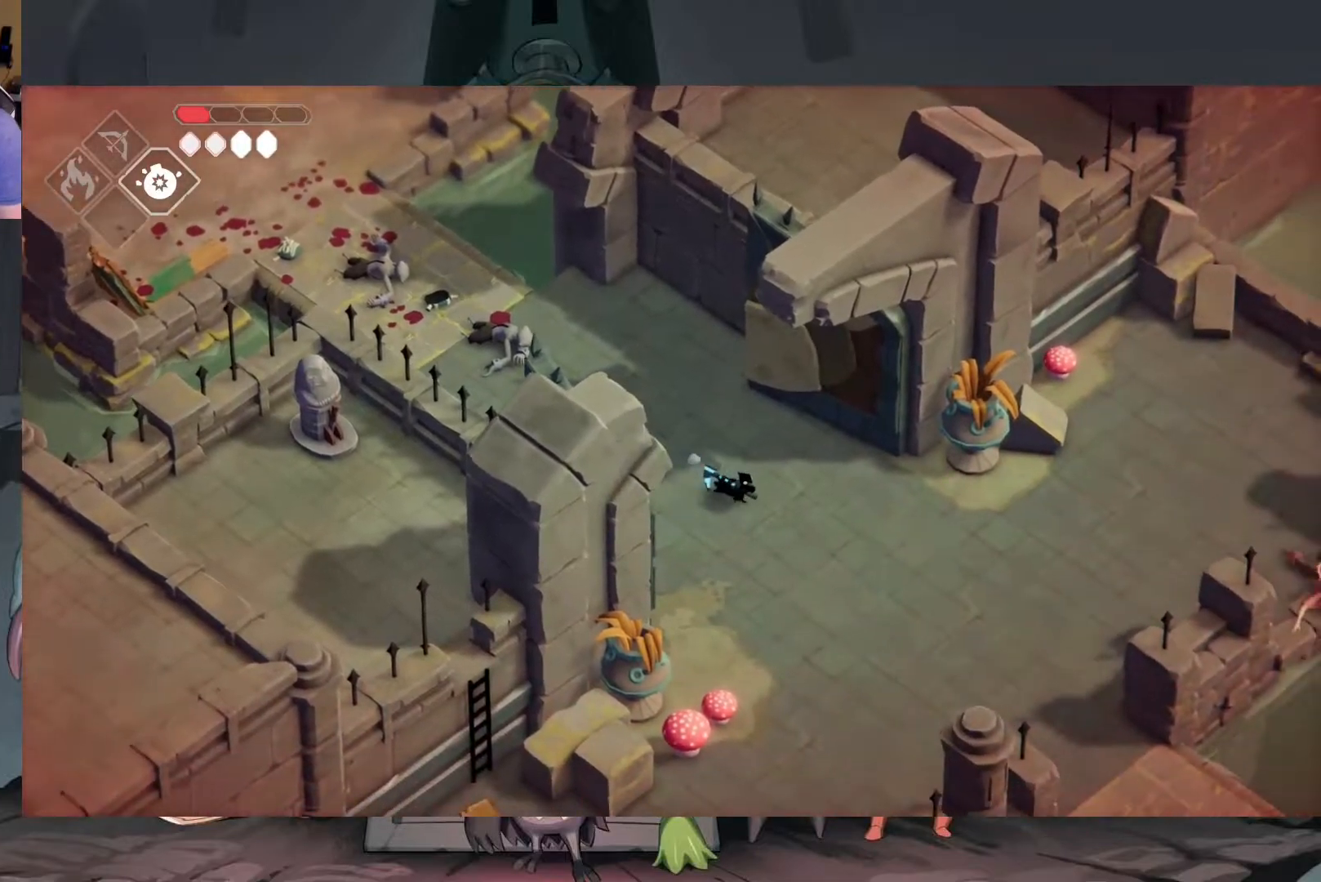
{"buttons": [], "left_stick": "down-right", "right_stick": "center", "events": [[150, "A", "down"], [317, "A", "up"]]}
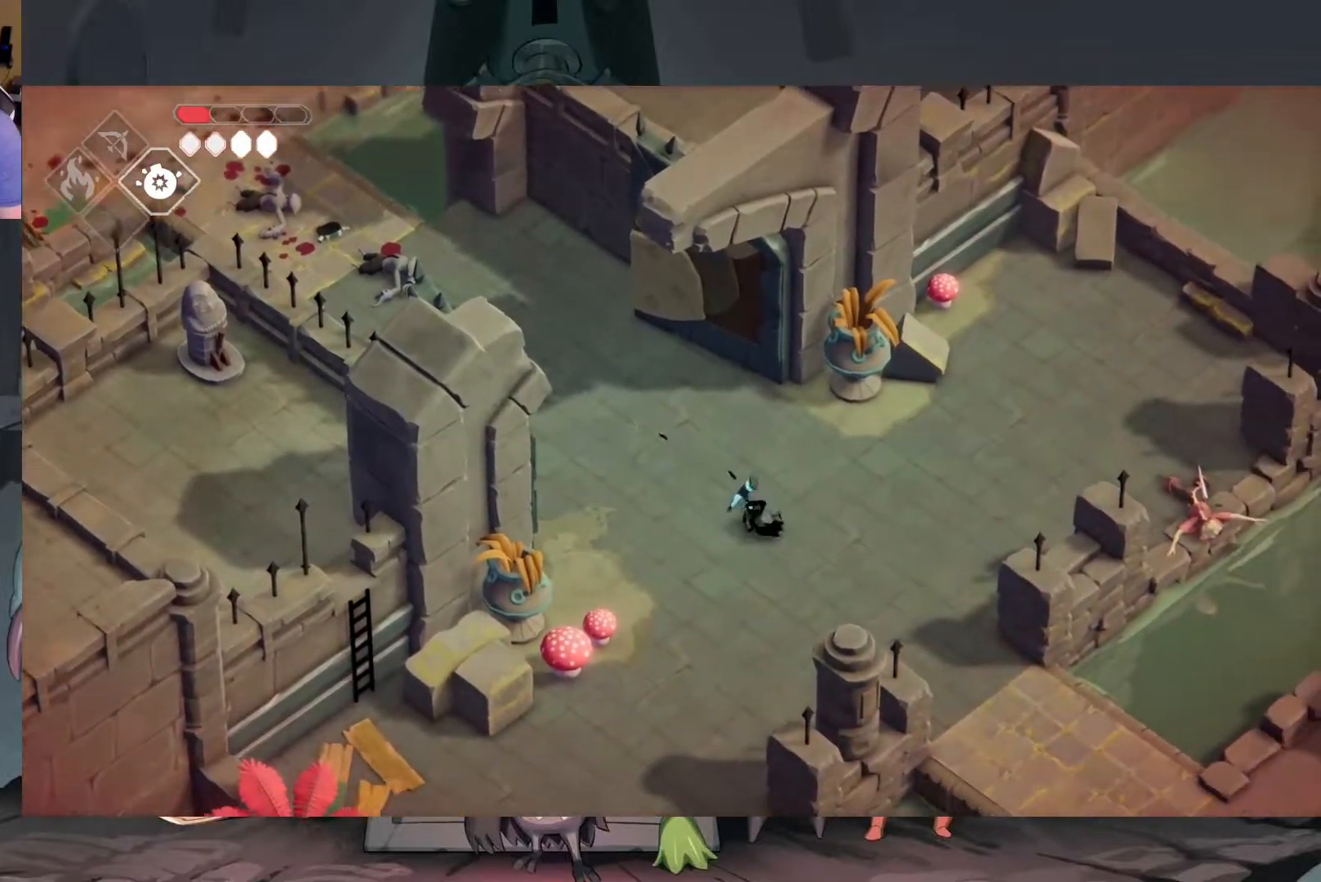
{"buttons": [], "left_stick": "down-right", "right_stick": "center", "events": [[250, "A", "down"], [283, "A", "up"], [383, "A", "down"], [450, "A", "up"]]}
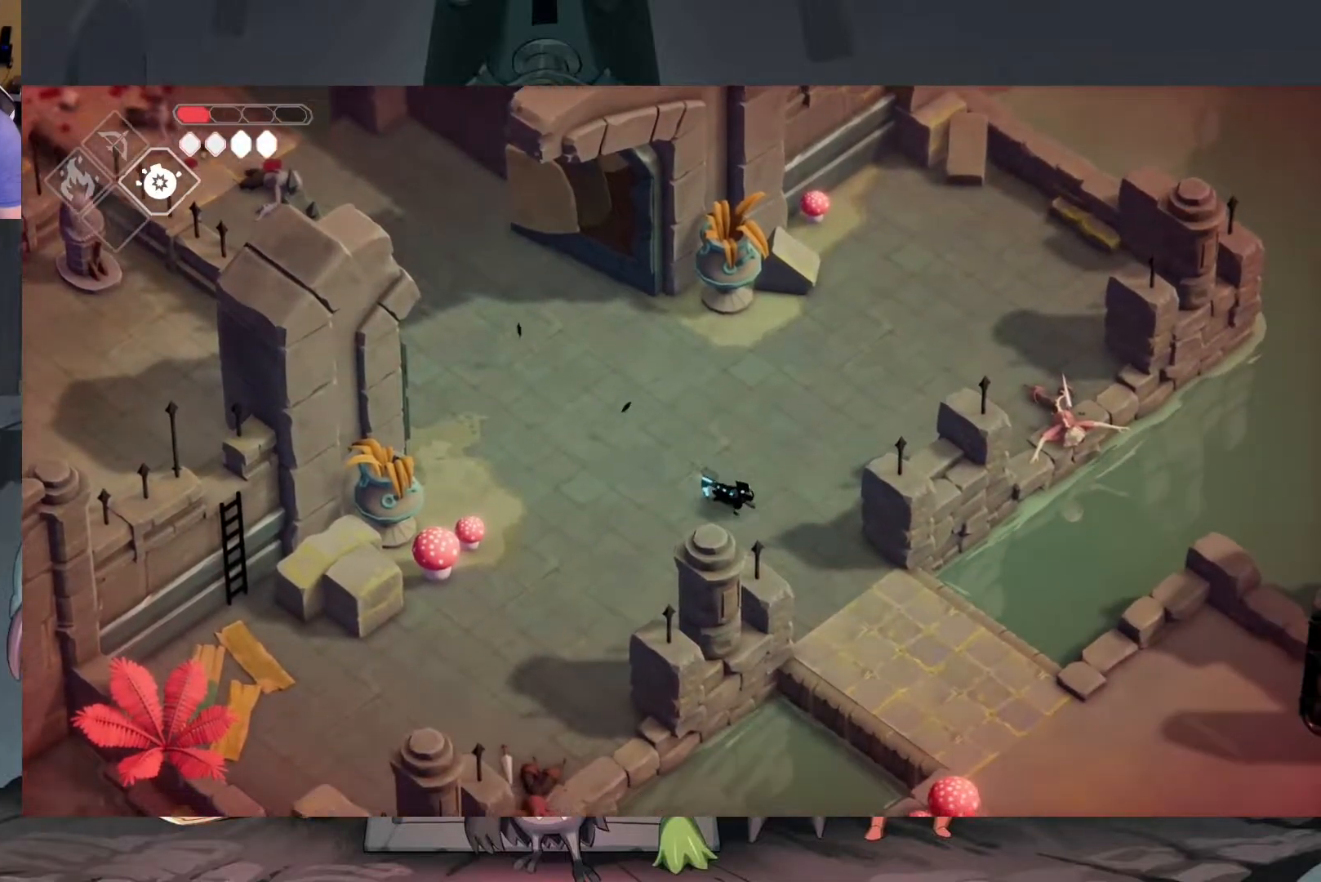
{"buttons": [], "left_stick": "down-right", "right_stick": "center", "events": [[17, "A", "down"], [117, "A", "up"]]}